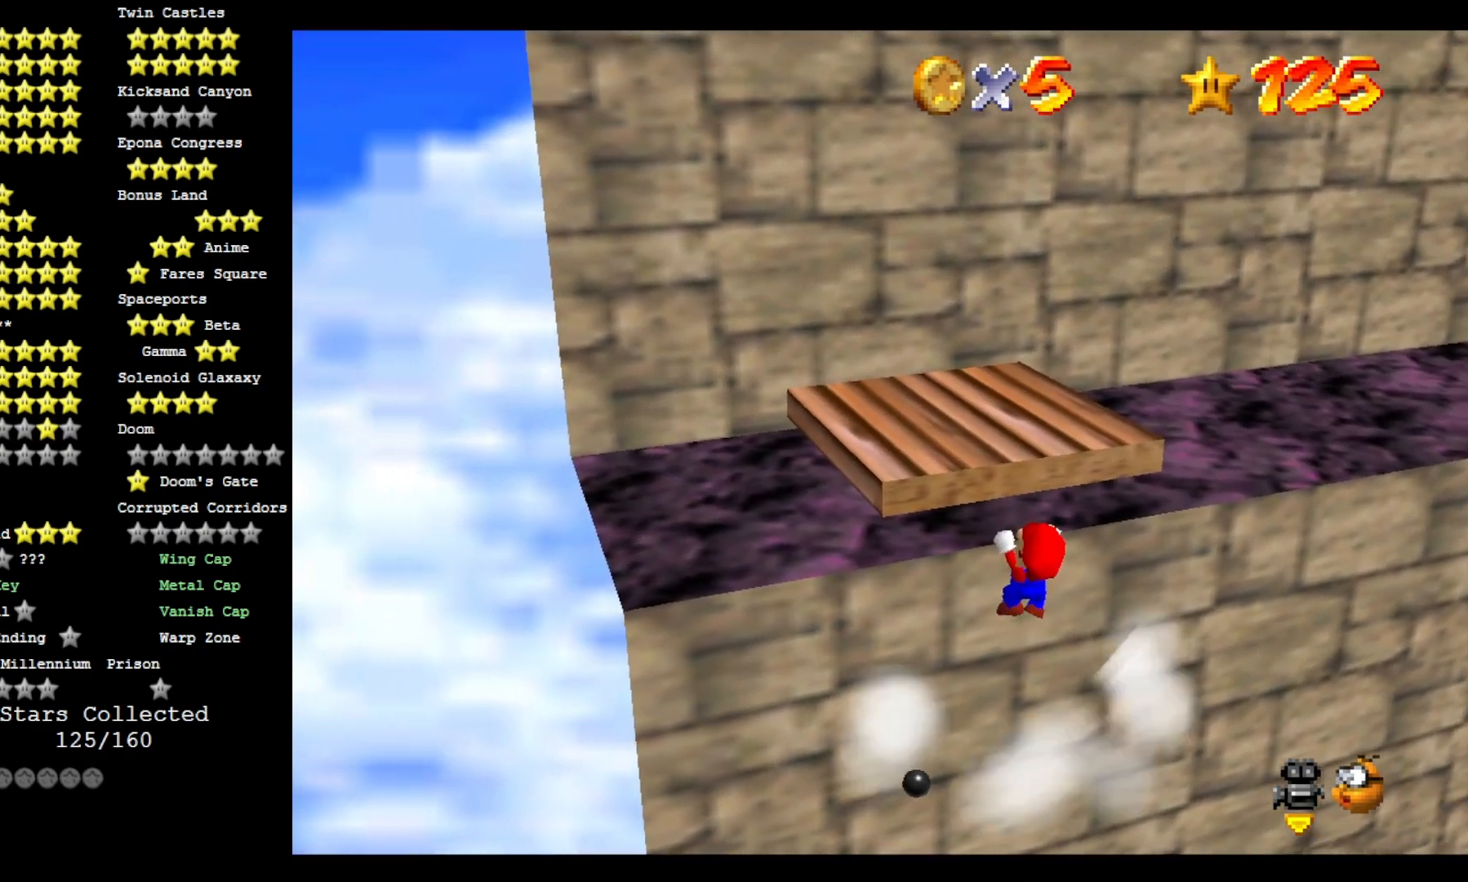
Gameplay with a controller (PlayStation layout); each line is a JSON object with the inputs held at the frame after it (dt_ms = milliseconds from this image to that frame). "events" lists button and stick changes between this image and that frame as [ms after this image, input, new state], when the widget could be followed in between. Not read: CROSS.
{"dt_ms": 500, "buttons": [], "left_stick": "center", "right_stick": "center", "events": []}
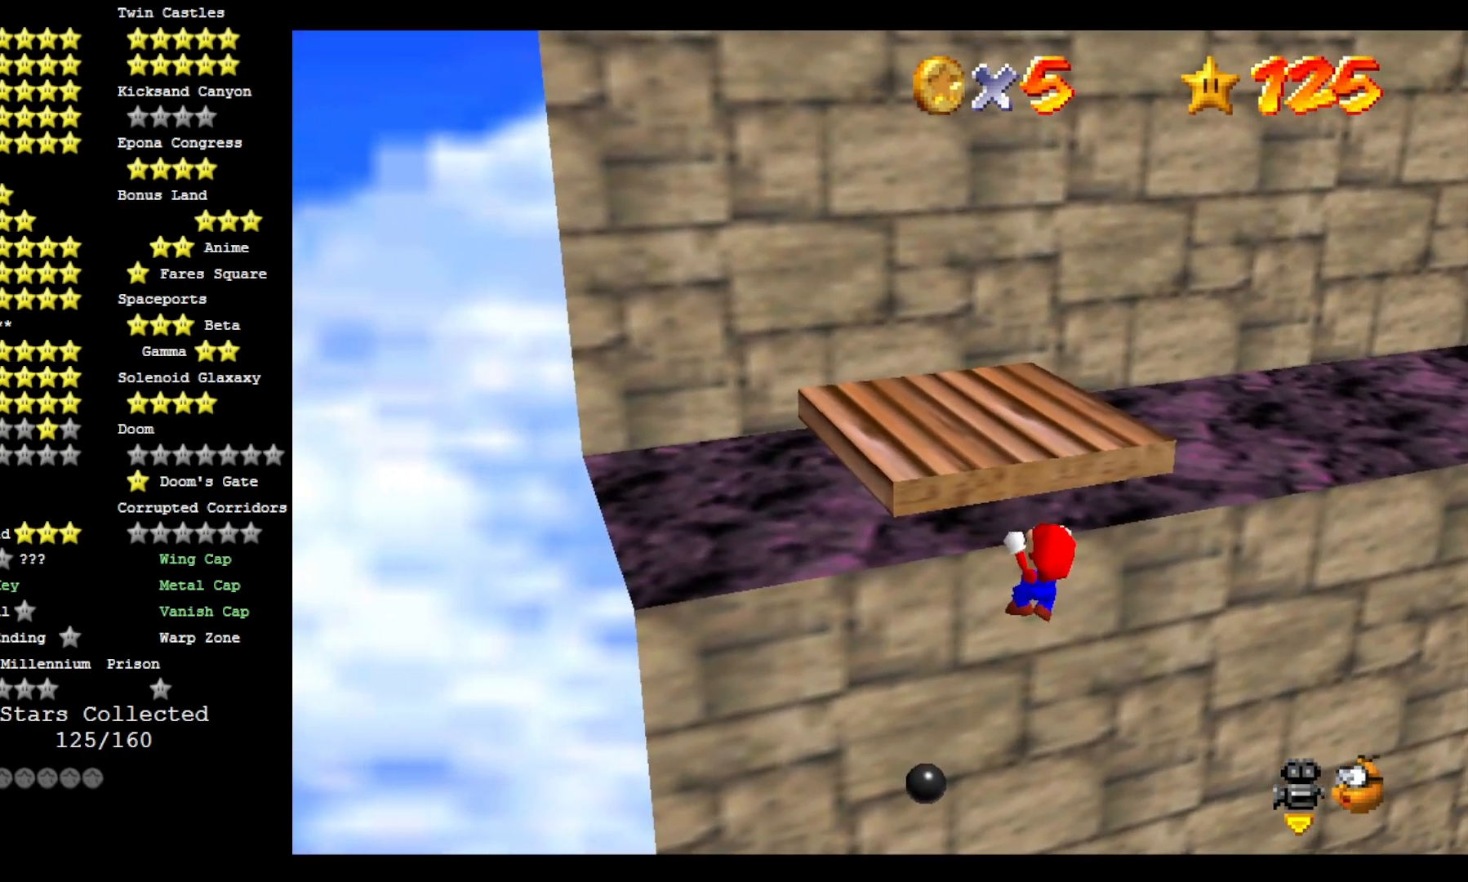
{"dt_ms": 500, "buttons": [], "left_stick": "center", "right_stick": "right", "events": [[233, "right_stick", "down-right"], [333, "right_stick", "center"], [400, "right_stick", "right"]]}
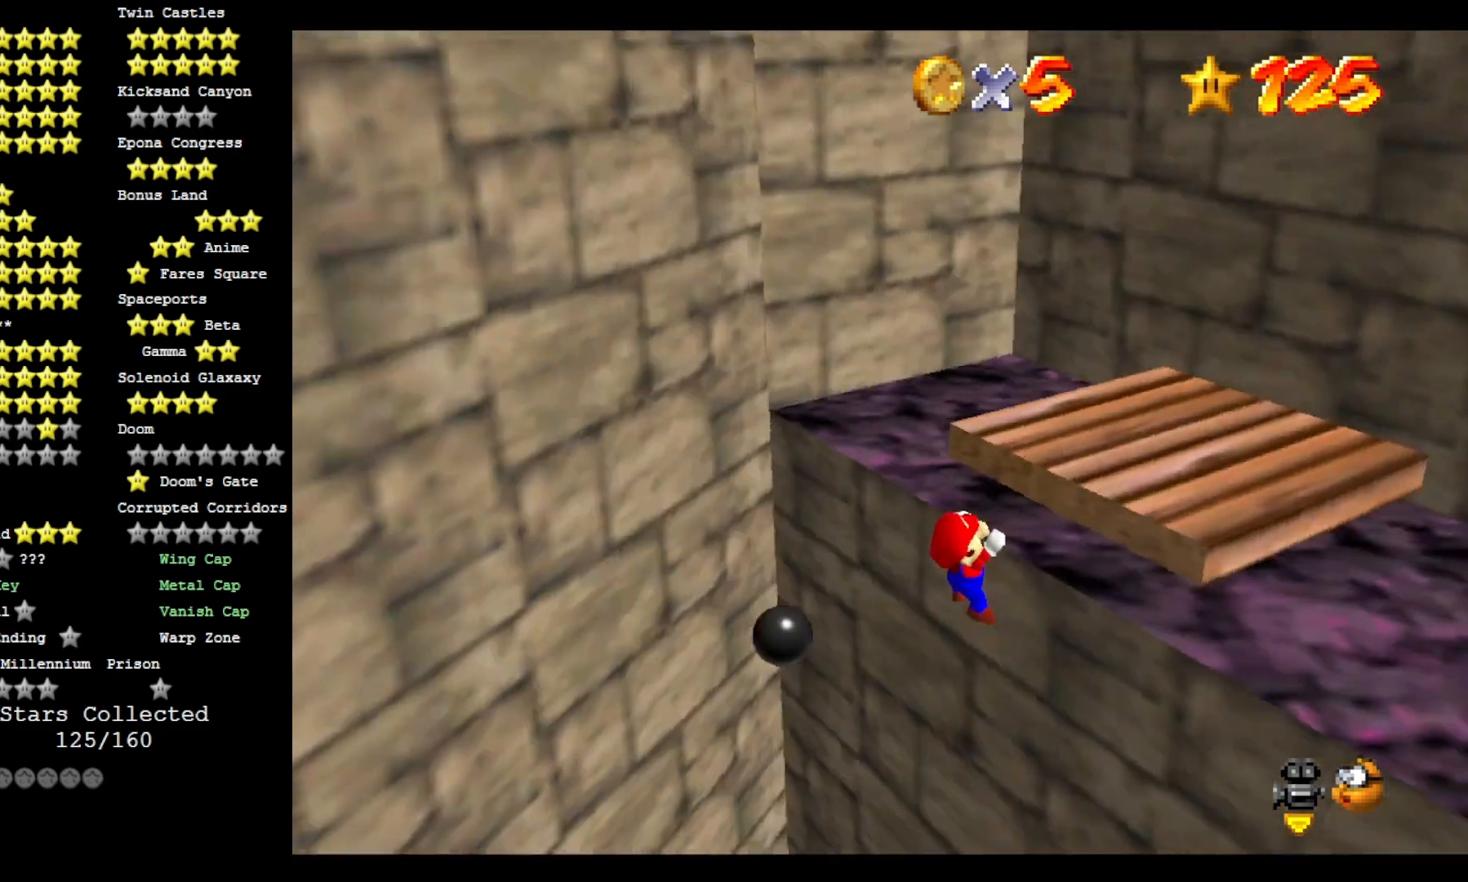
{"dt_ms": 500, "buttons": [], "left_stick": "center", "right_stick": "center", "events": [[33, "right_stick", "center"], [100, "right_stick", "right"], [200, "right_stick", "center"]]}
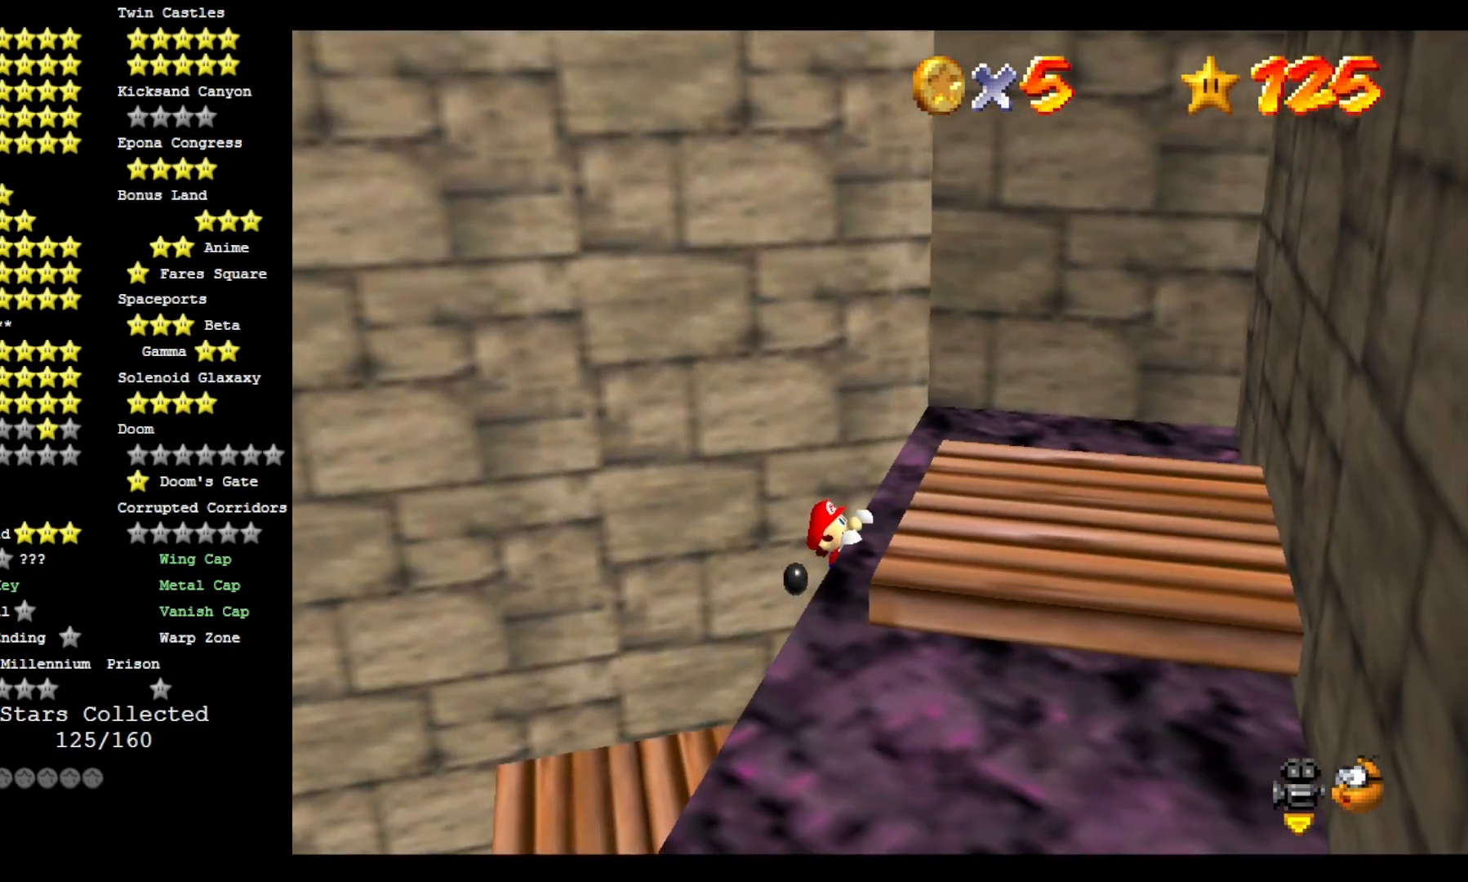
{"dt_ms": 500, "buttons": [], "left_stick": "center", "right_stick": "left", "events": [[167, "left_stick", "right"], [267, "left_stick", "center"], [433, "right_stick", "left"]]}
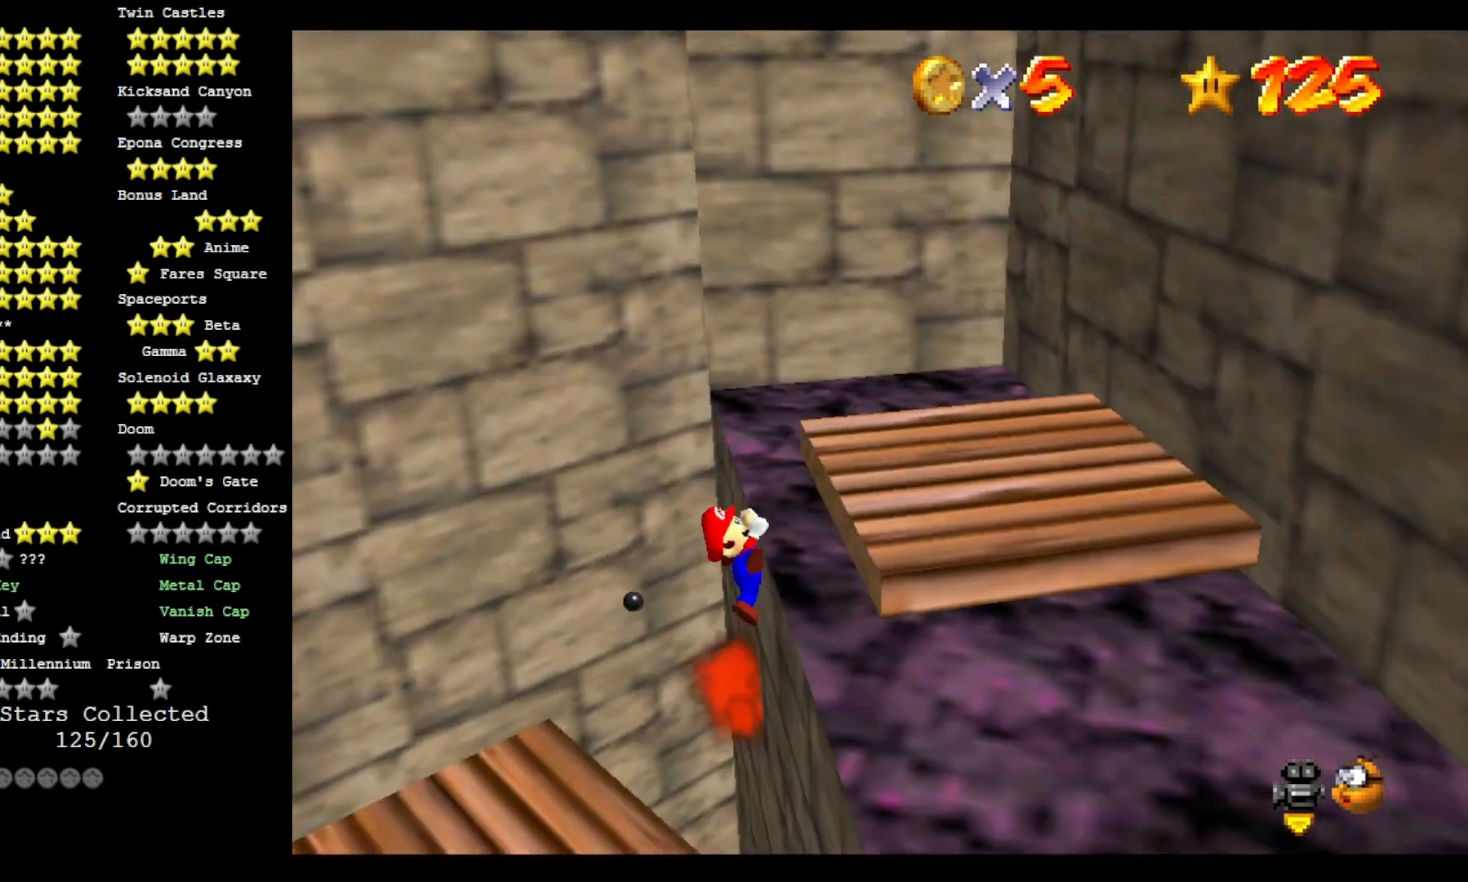
{"dt_ms": 500, "buttons": [], "left_stick": "center", "right_stick": "center", "events": [[500, "right_stick", "center"]]}
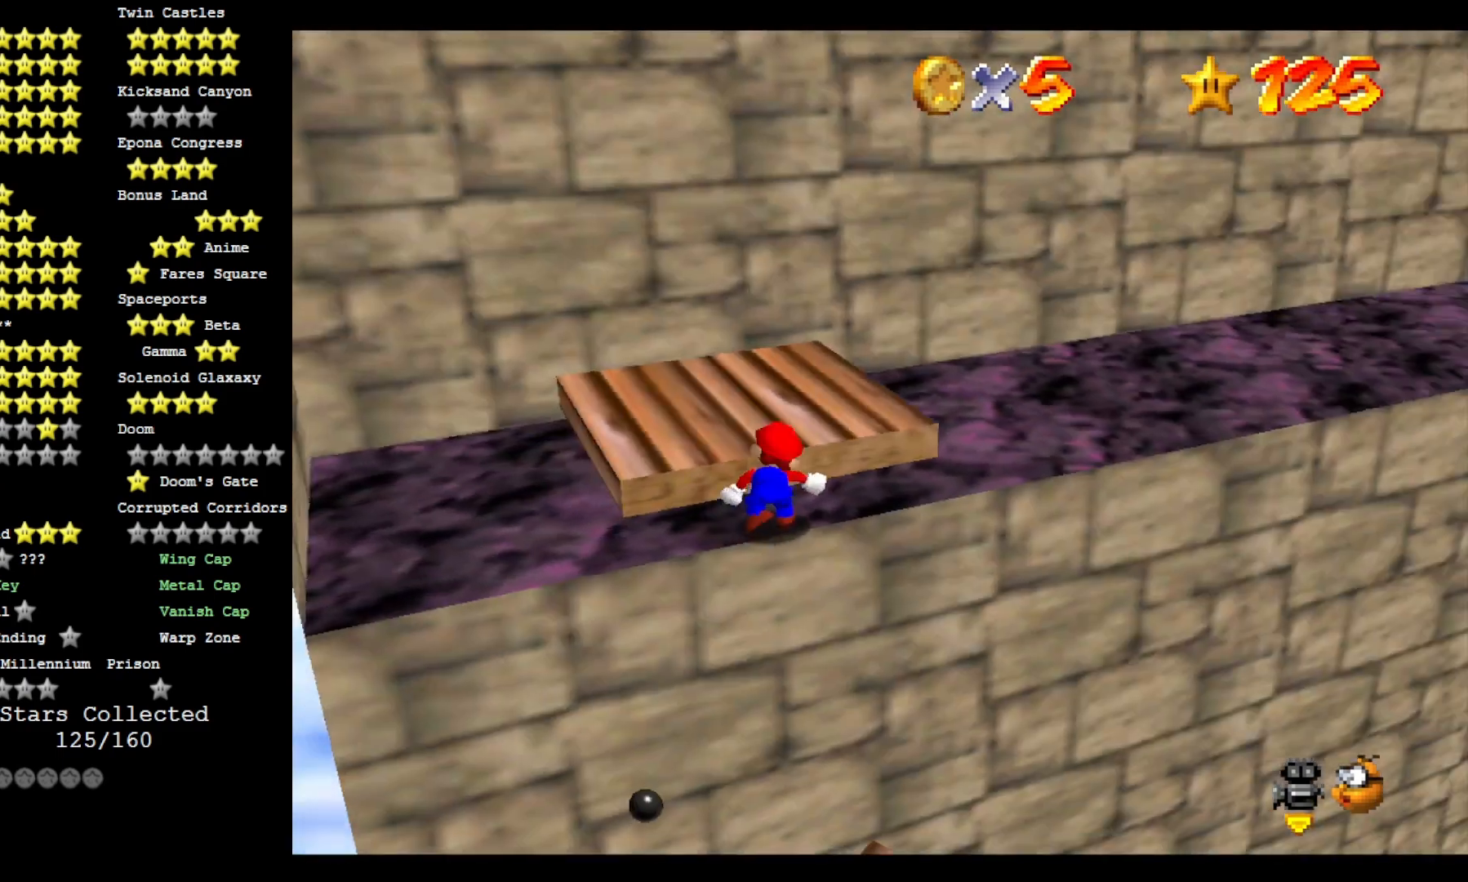
{"dt_ms": 500, "buttons": ["SQUARE"], "left_stick": "up-left", "right_stick": "center", "events": [[267, "left_stick", "up-left"], [467, "SQUARE", "down"]]}
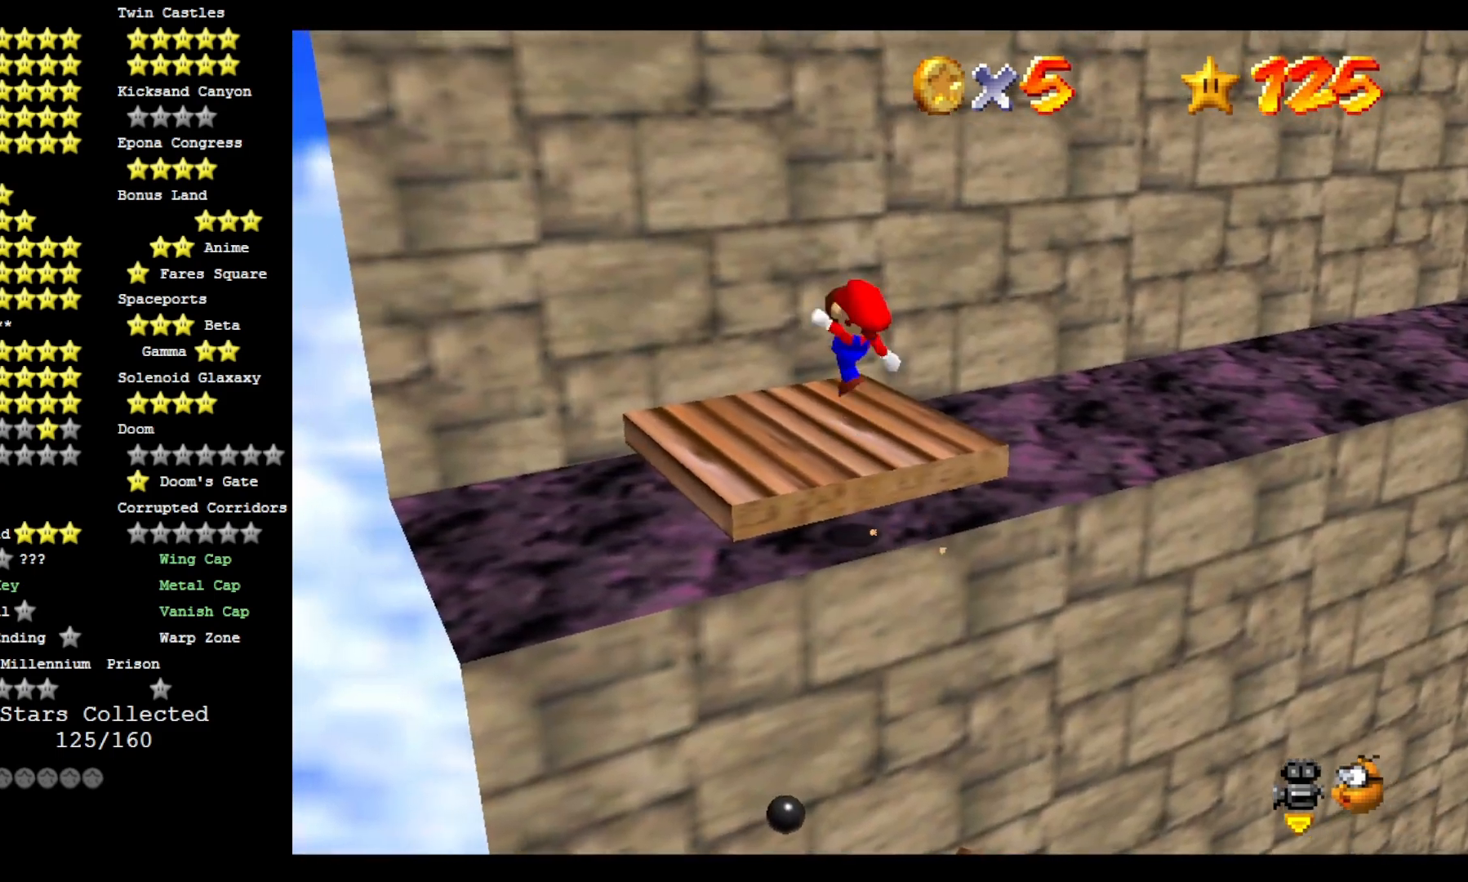
{"dt_ms": 500, "buttons": [], "left_stick": "down-right", "right_stick": "center", "events": [[67, "SQUARE", "up"], [100, "left_stick", "center"], [167, "right_stick", "left"], [267, "left_stick", "down-right"], [300, "right_stick", "center"]]}
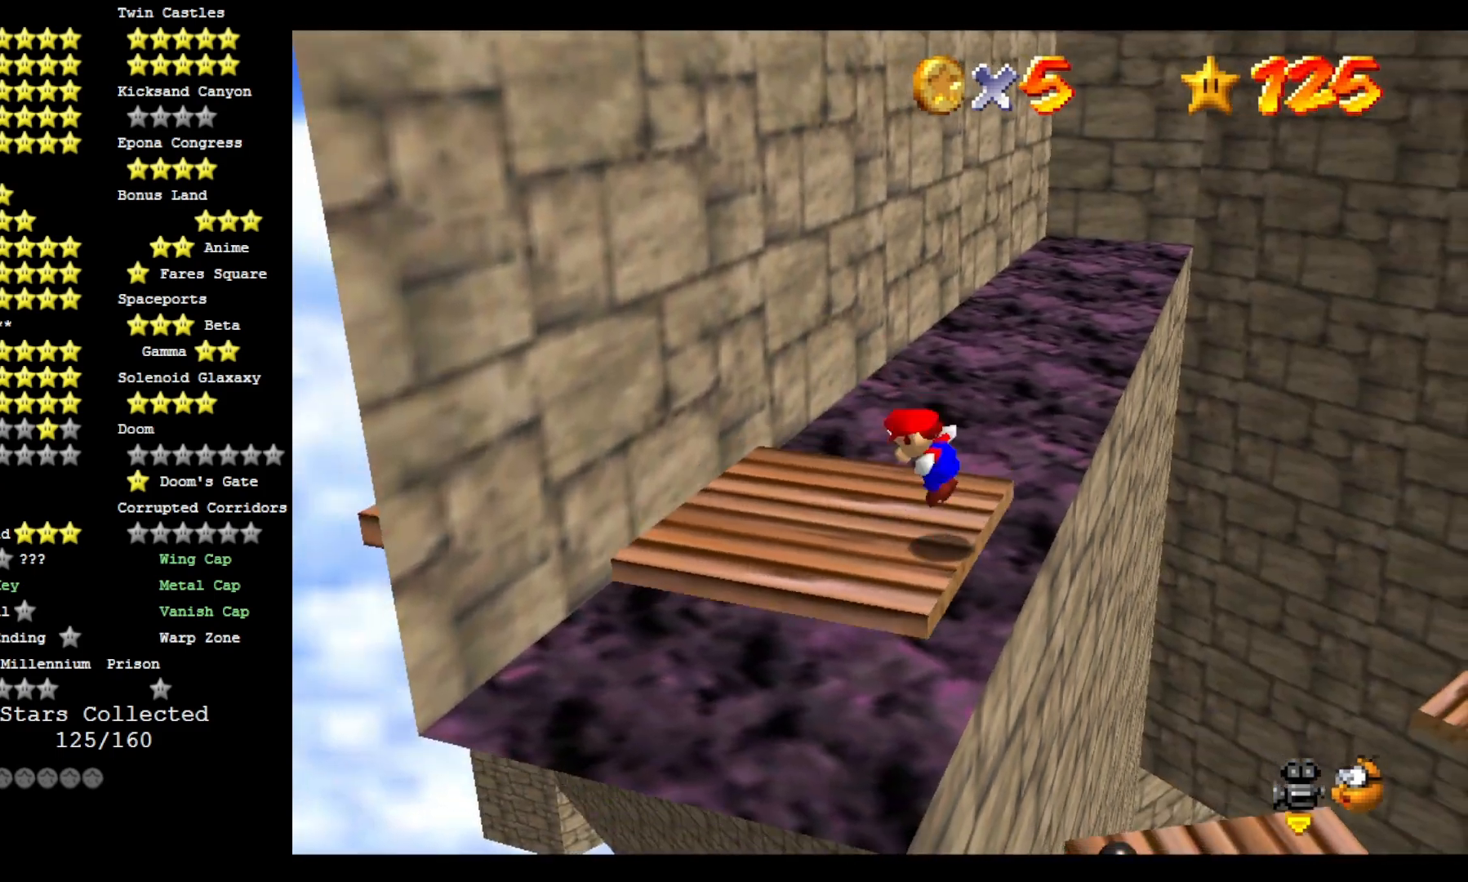
{"dt_ms": 500, "buttons": [], "left_stick": "right", "right_stick": "center", "events": [[33, "left_stick", "right"]]}
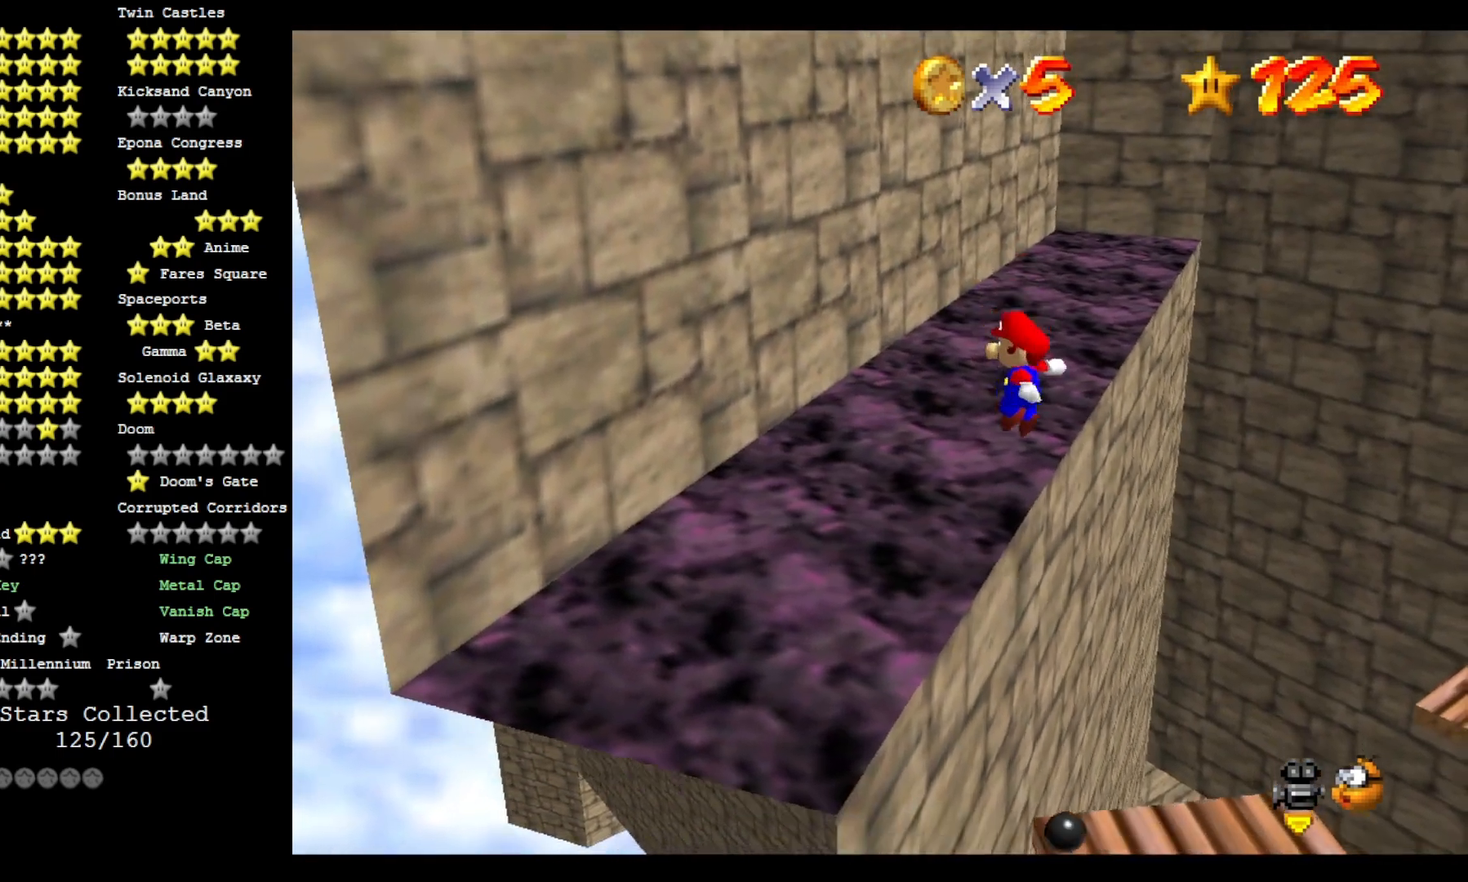
{"dt_ms": 500, "buttons": [], "left_stick": "center", "right_stick": "right", "events": [[367, "left_stick", "center"], [467, "right_stick", "right"]]}
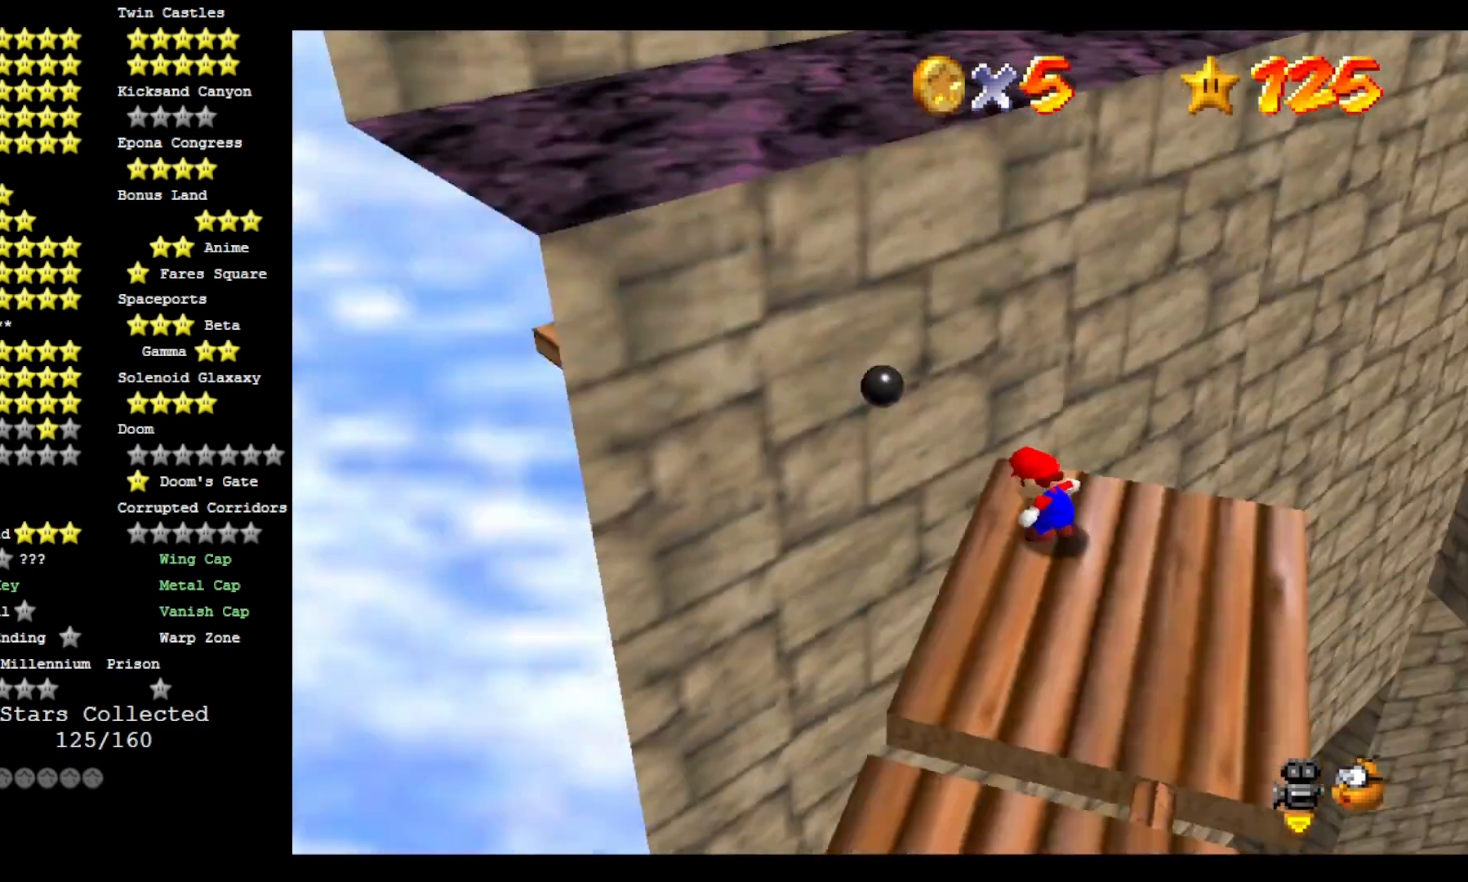
{"dt_ms": 500, "buttons": [], "left_stick": "center", "right_stick": "center", "events": [[100, "right_stick", "center"], [233, "right_stick", "right"], [400, "right_stick", "center"]]}
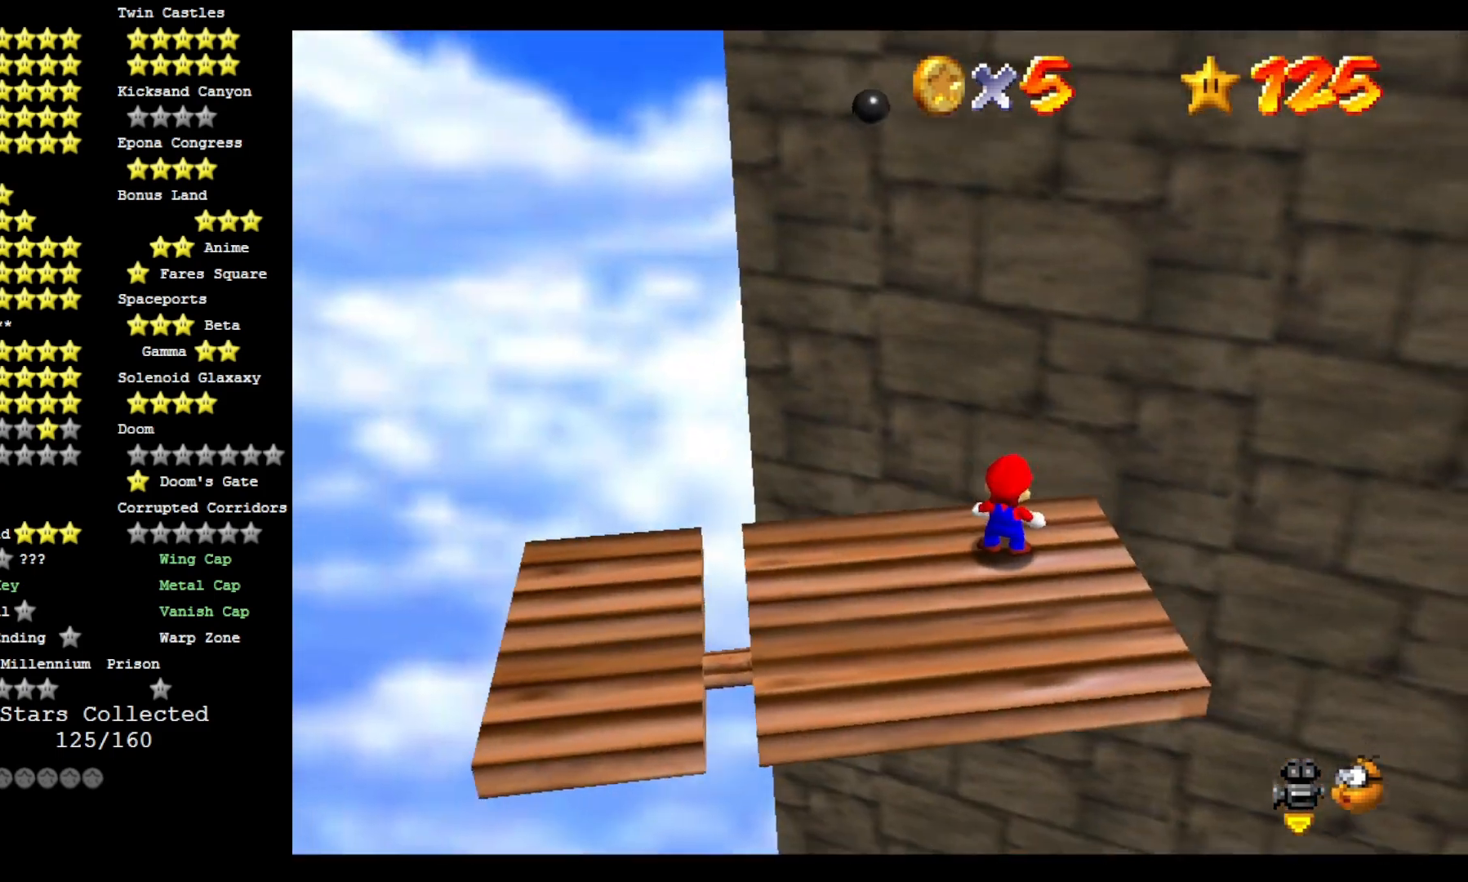
{"dt_ms": 500, "buttons": [], "left_stick": "down", "right_stick": "center", "events": [[67, "right_stick", "right"], [200, "right_stick", "center"], [300, "left_stick", "down-right"], [367, "left_stick", "down"]]}
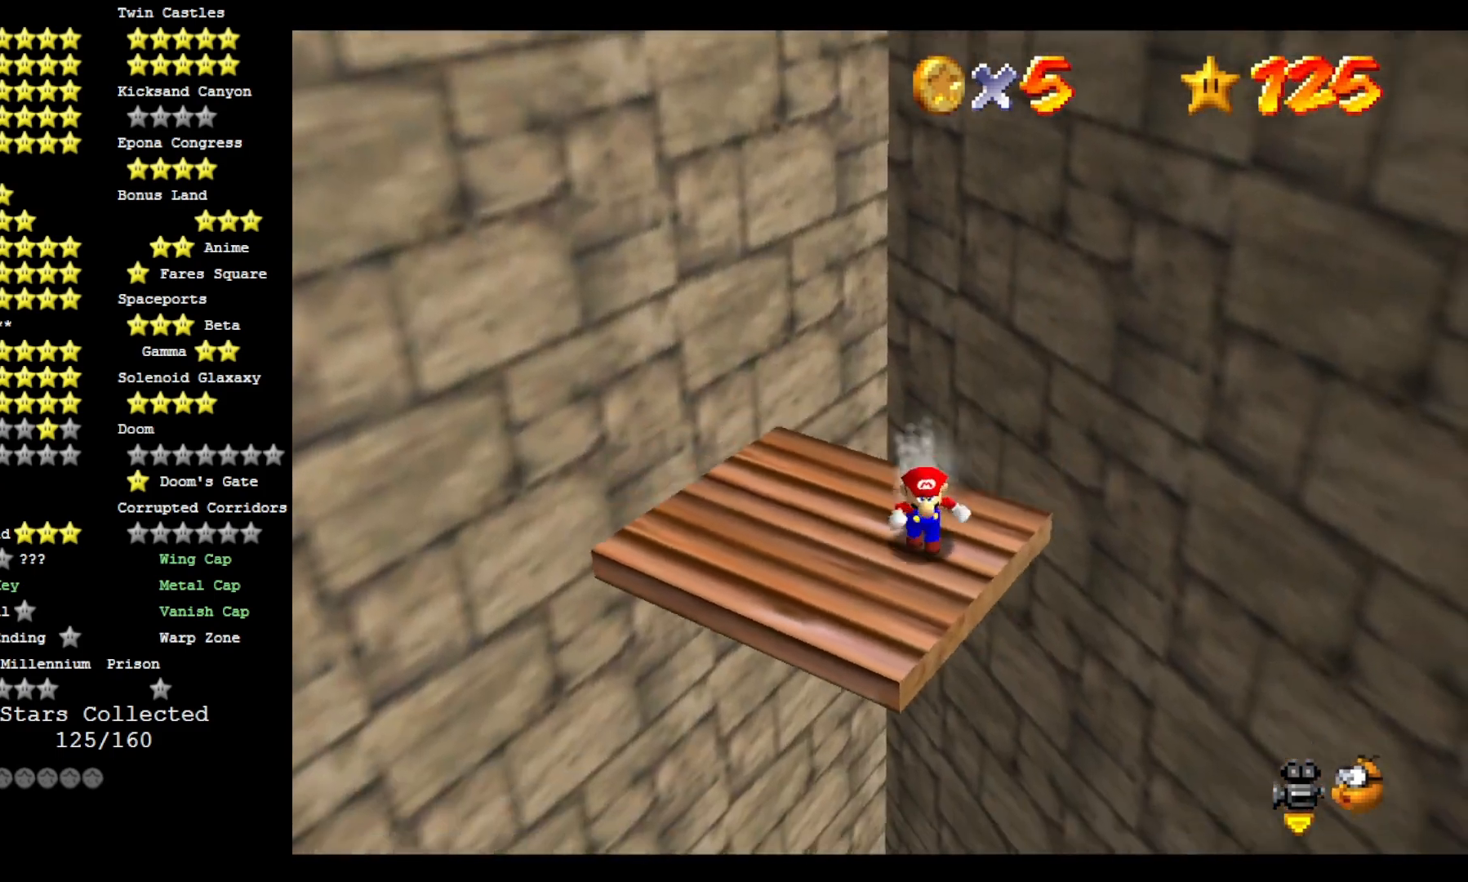
{"dt_ms": 500, "buttons": ["DPAD_LEFT"], "left_stick": "center", "right_stick": "center", "events": [[33, "left_stick", "center"], [400, "DPAD_LEFT", "down"]]}
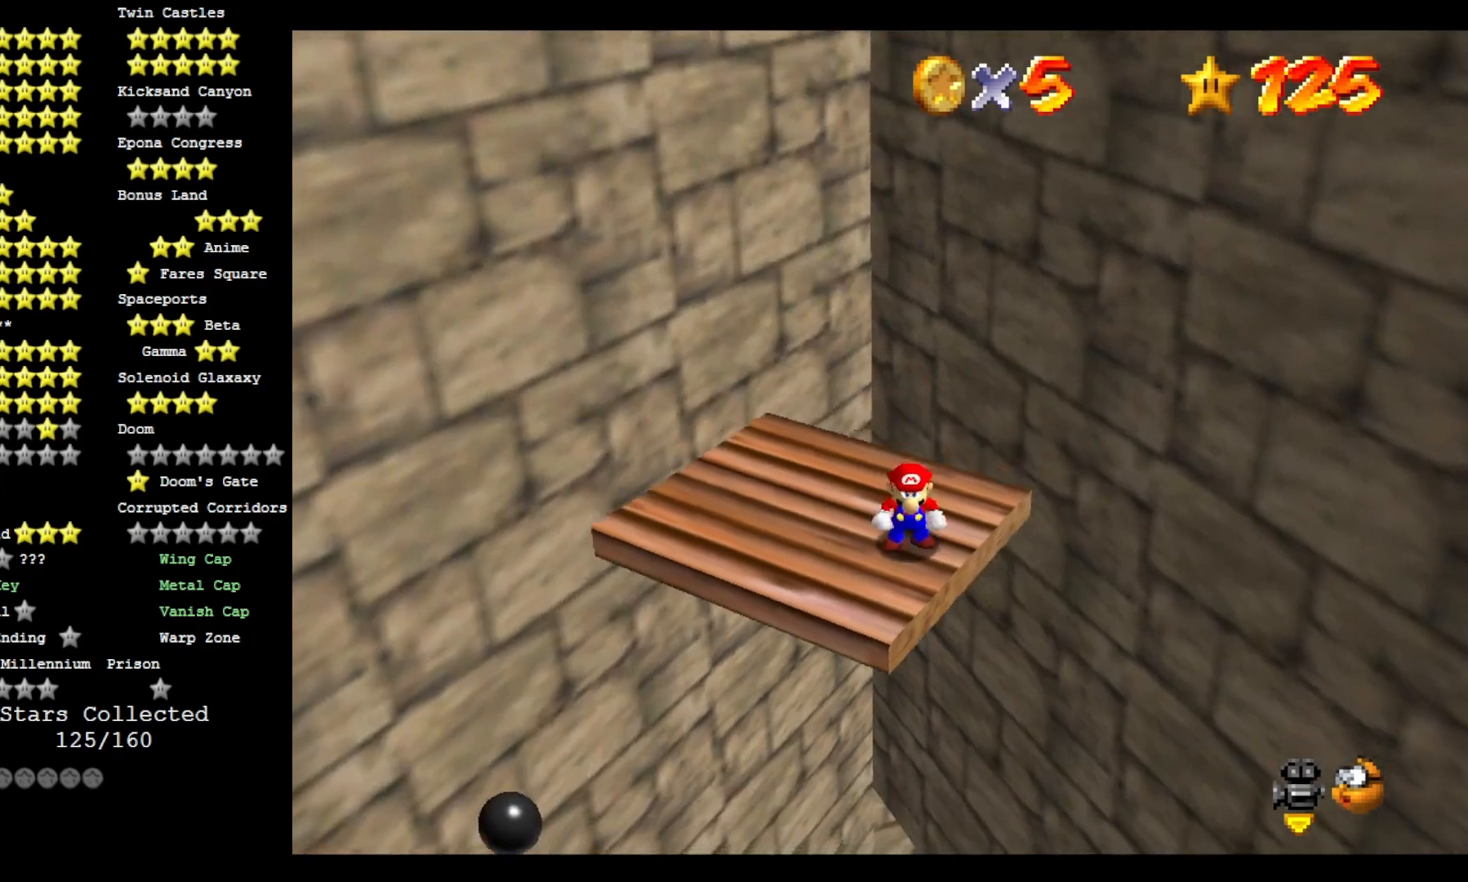
{"dt_ms": 500, "buttons": ["DPAD_LEFT"], "left_stick": "center", "right_stick": "center", "events": []}
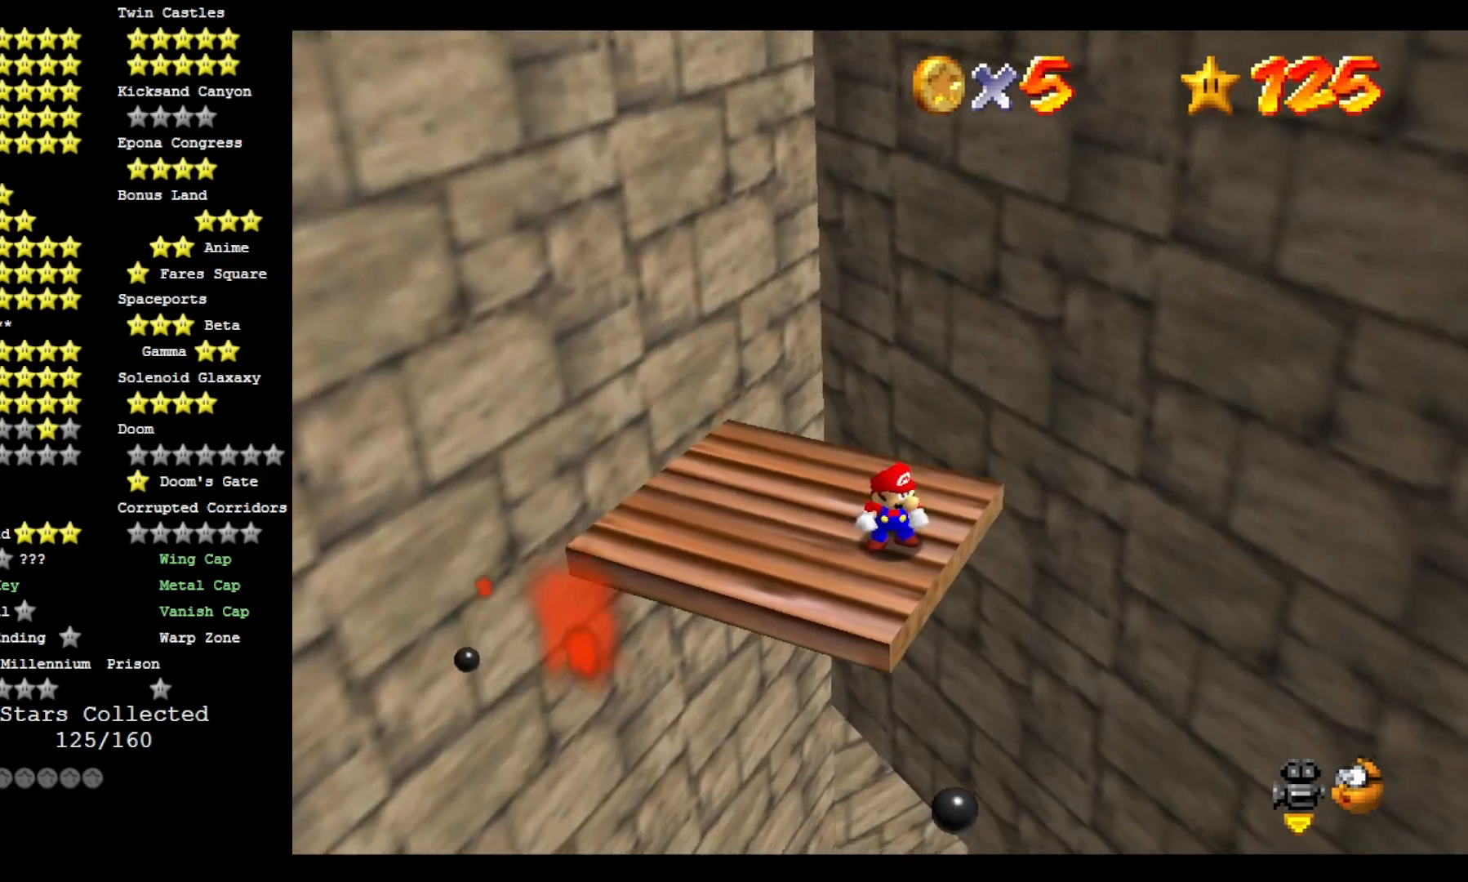
{"dt_ms": 500, "buttons": ["DPAD_LEFT"], "left_stick": "center", "right_stick": "center", "events": [[367, "left_stick", "up"], [433, "left_stick", "center"]]}
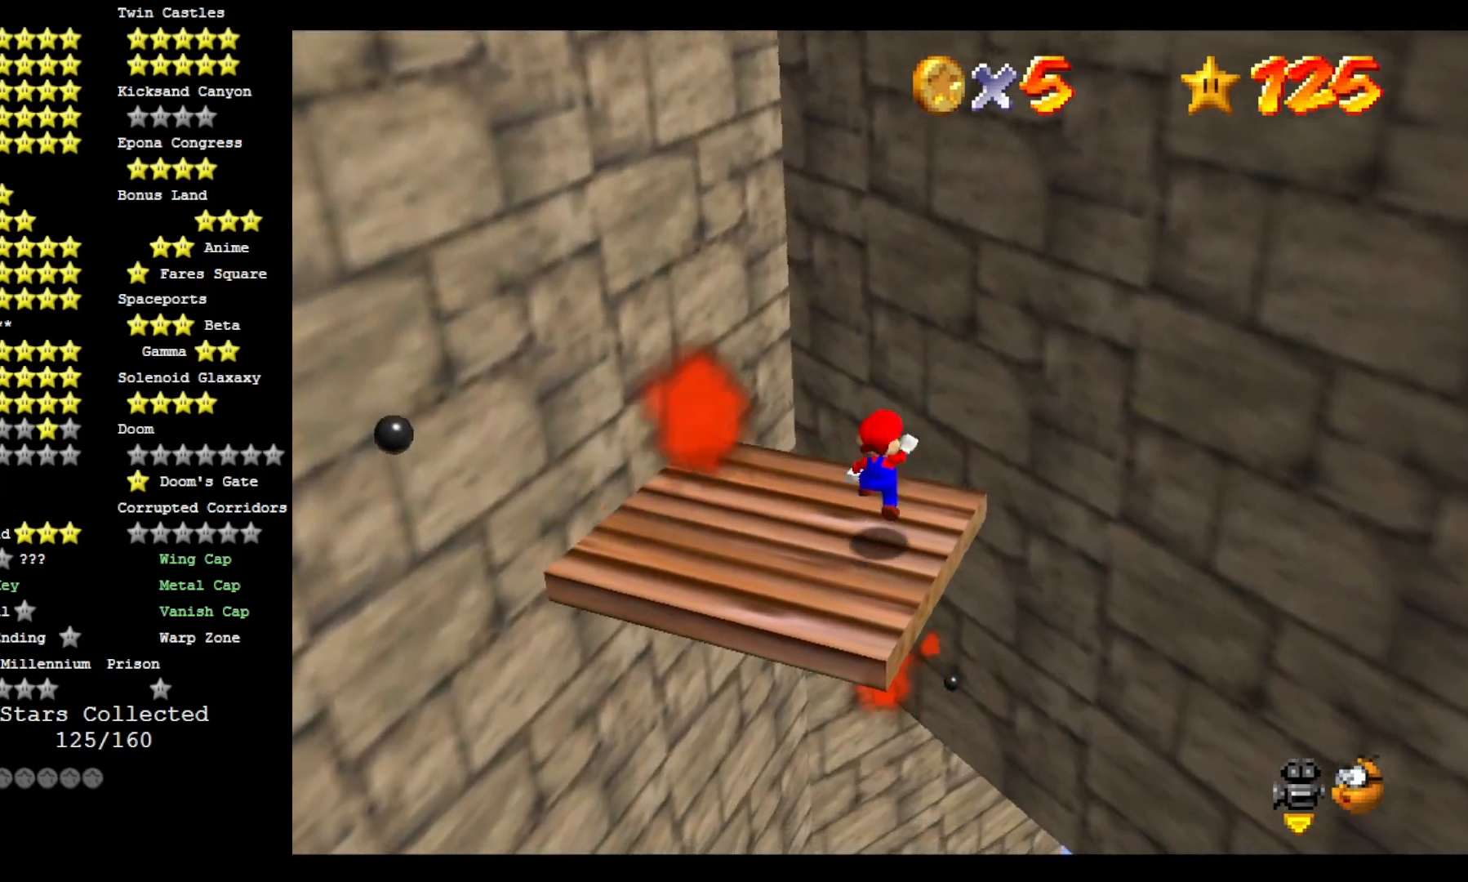
{"dt_ms": 500, "buttons": ["DPAD_LEFT"], "left_stick": "down", "right_stick": "center", "events": [[133, "left_stick", "down-right"], [500, "left_stick", "down"]]}
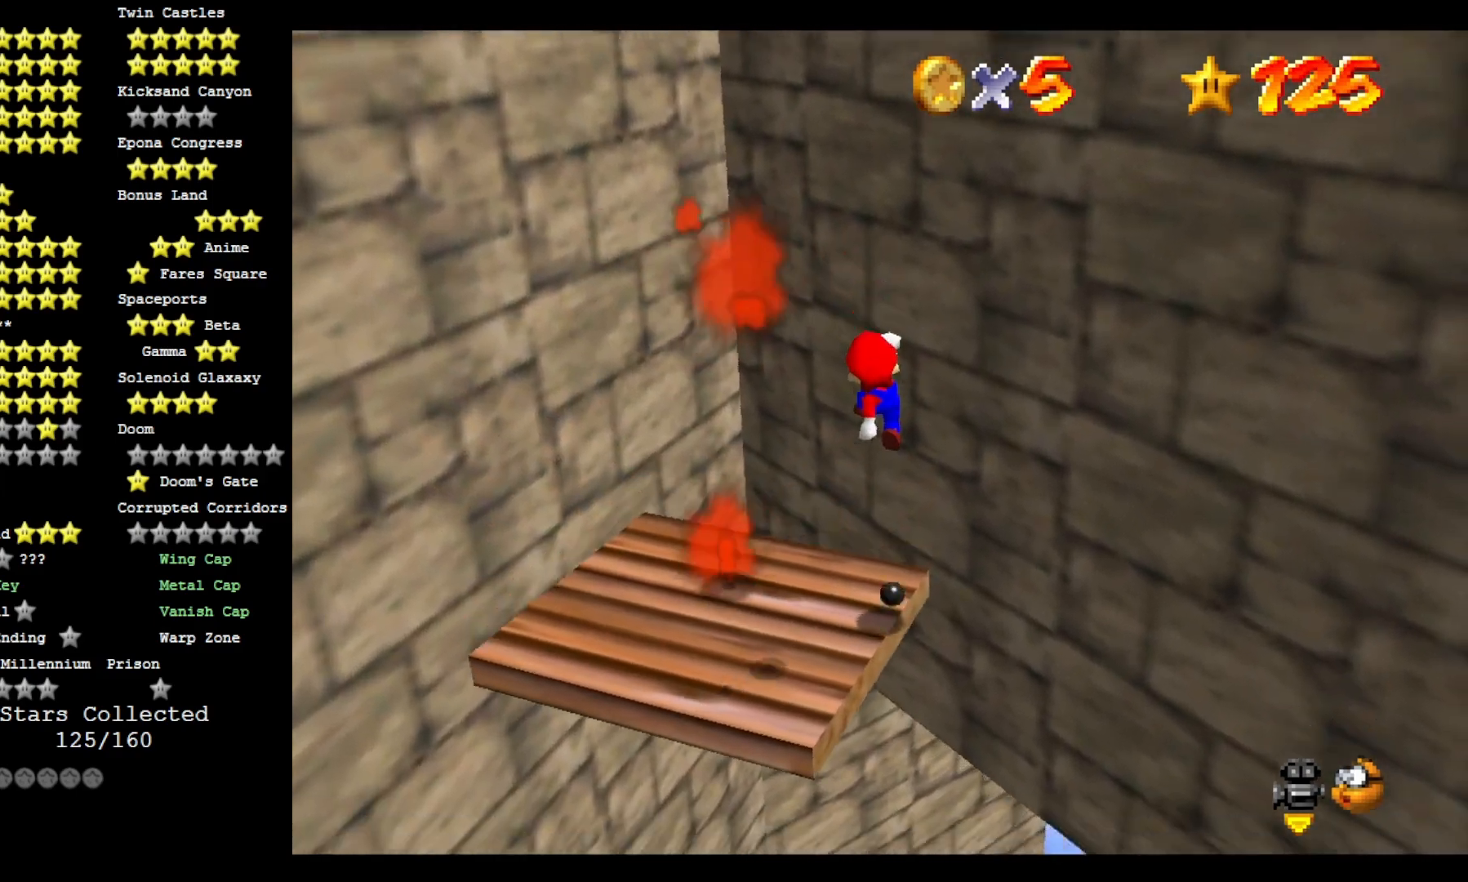
{"dt_ms": 500, "buttons": [], "left_stick": "up", "right_stick": "center", "events": [[233, "SQUARE", "down"], [267, "left_stick", "center"], [300, "DPAD_LEFT", "up"], [333, "left_stick", "up"], [400, "SQUARE", "up"]]}
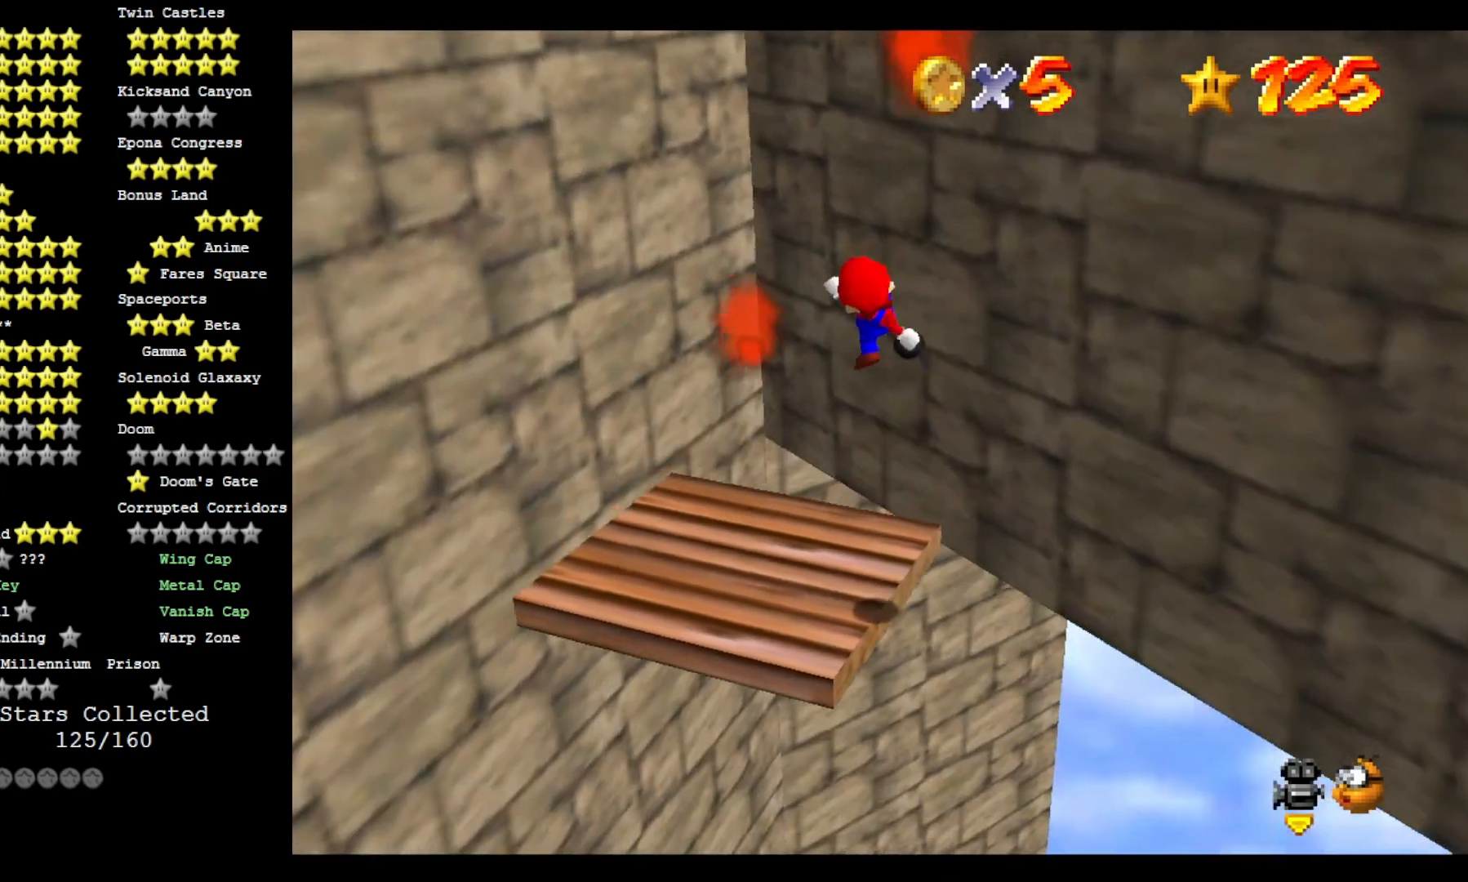
{"dt_ms": 500, "buttons": [], "left_stick": "center", "right_stick": "center", "events": [[100, "left_stick", "center"]]}
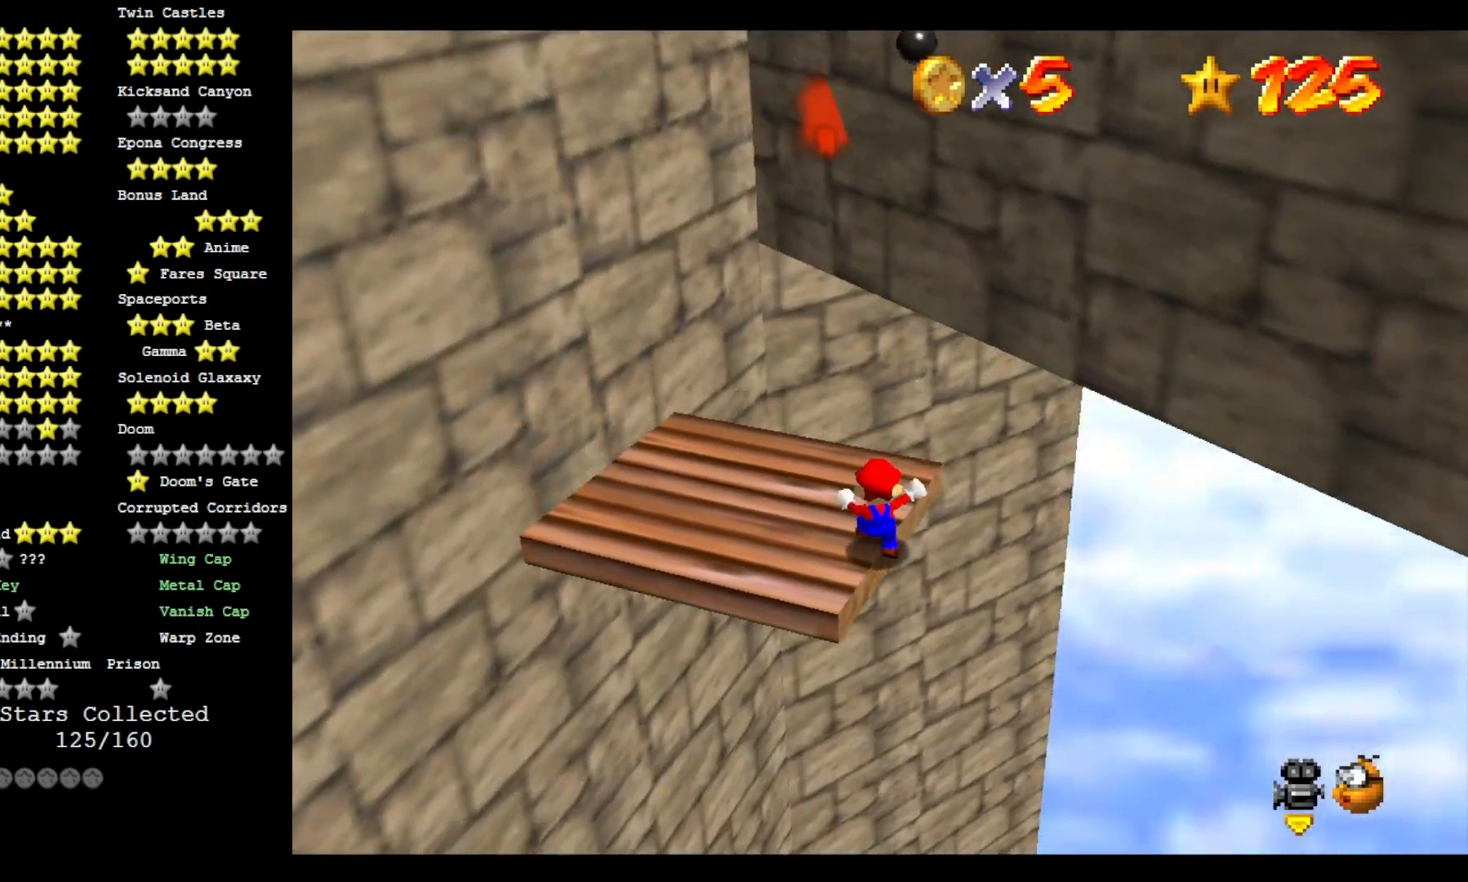
{"dt_ms": 500, "buttons": [], "left_stick": "up", "right_stick": "center", "events": [[133, "left_stick", "up"]]}
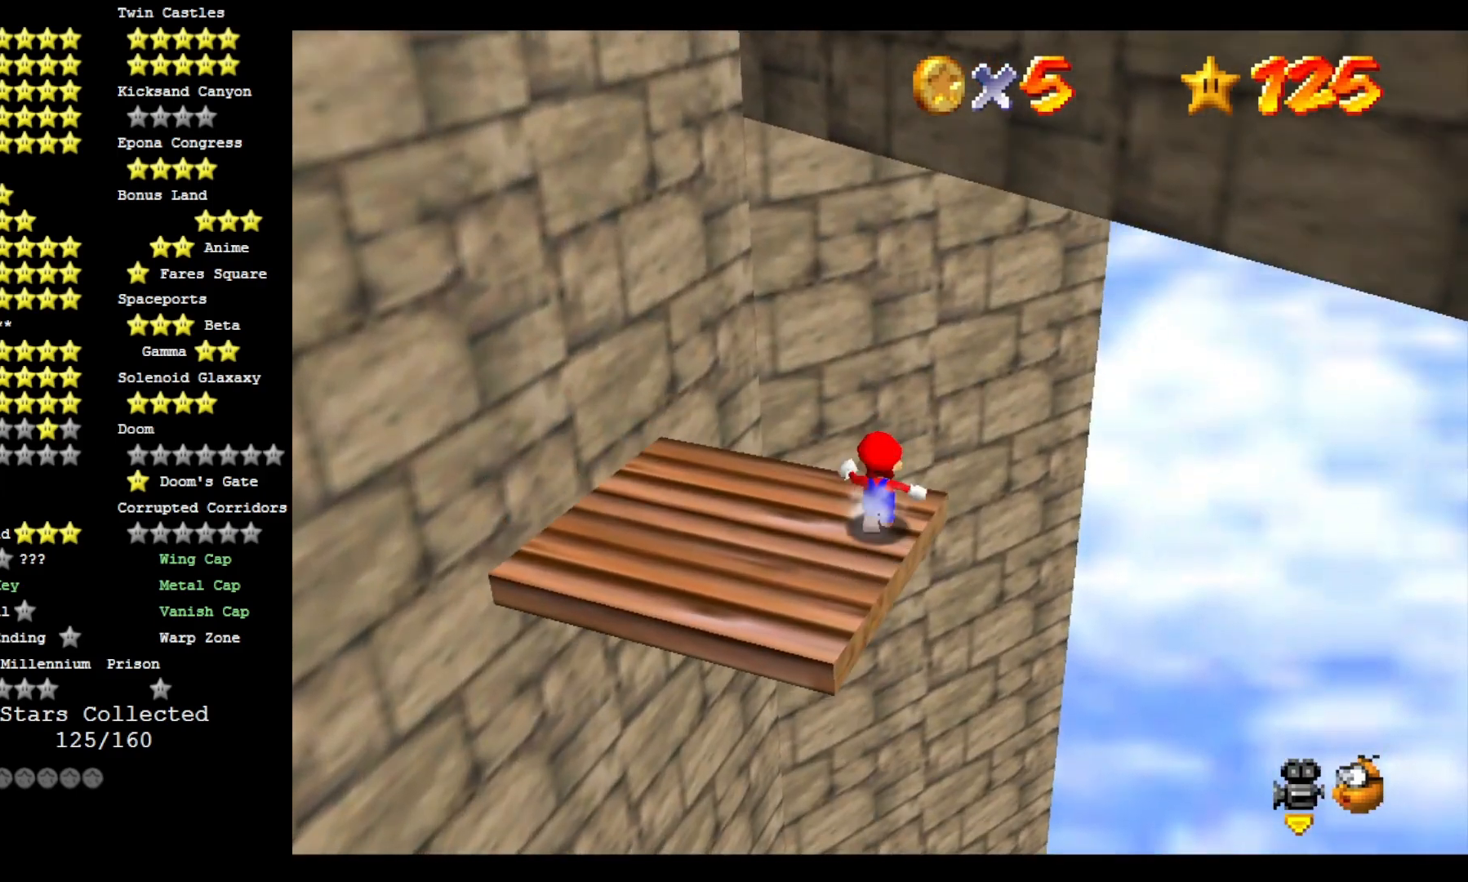
{"dt_ms": 1000, "buttons": [], "left_stick": "right", "right_stick": "down-right"}
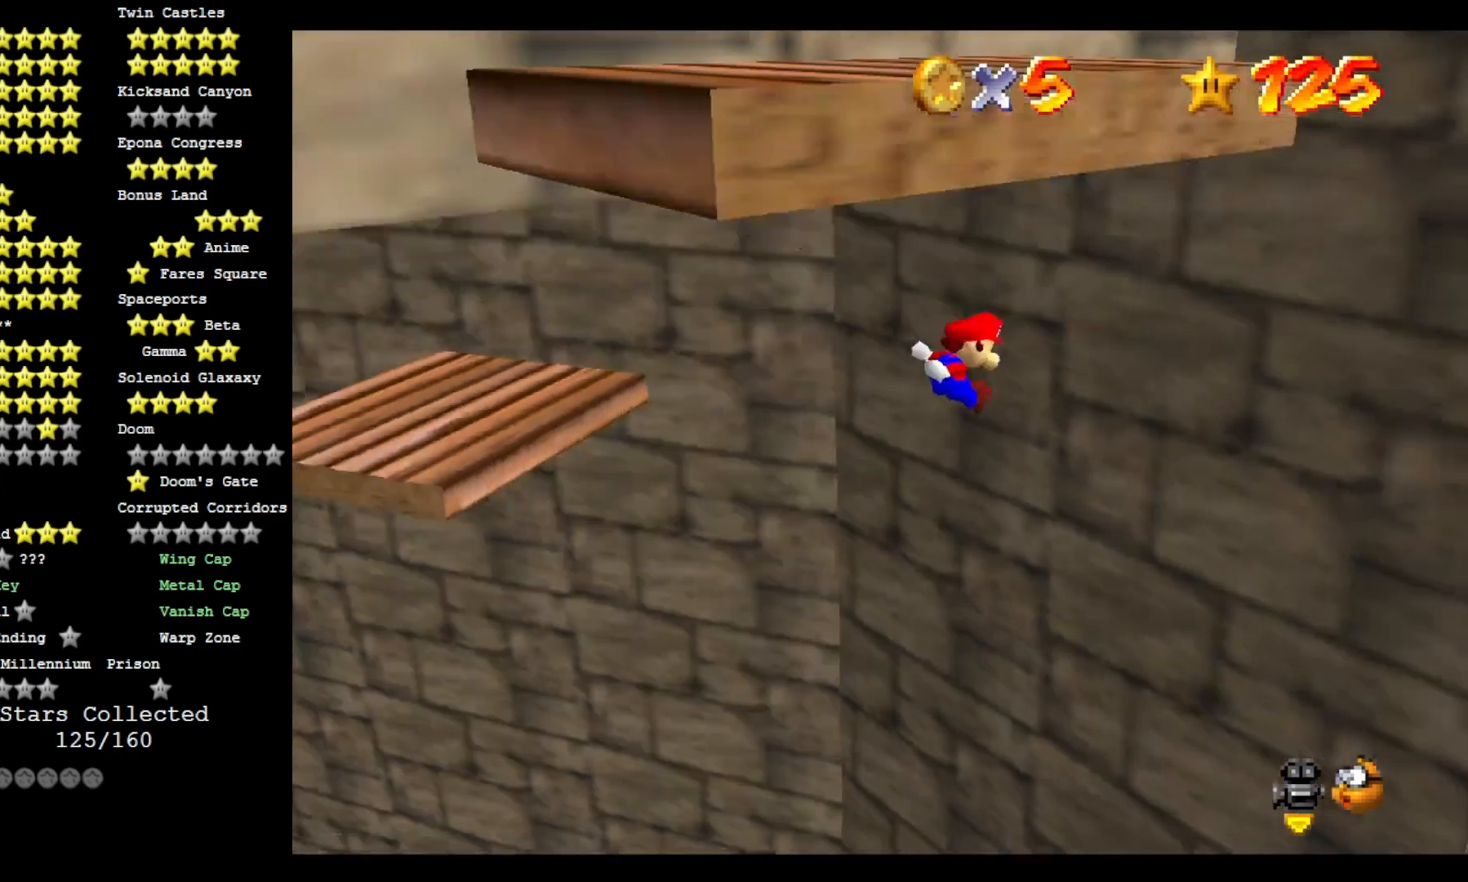
{"dt_ms": 500, "buttons": [], "left_stick": "center", "right_stick": "center", "events": [[100, "right_stick", "center"], [500, "left_stick", "center"]]}
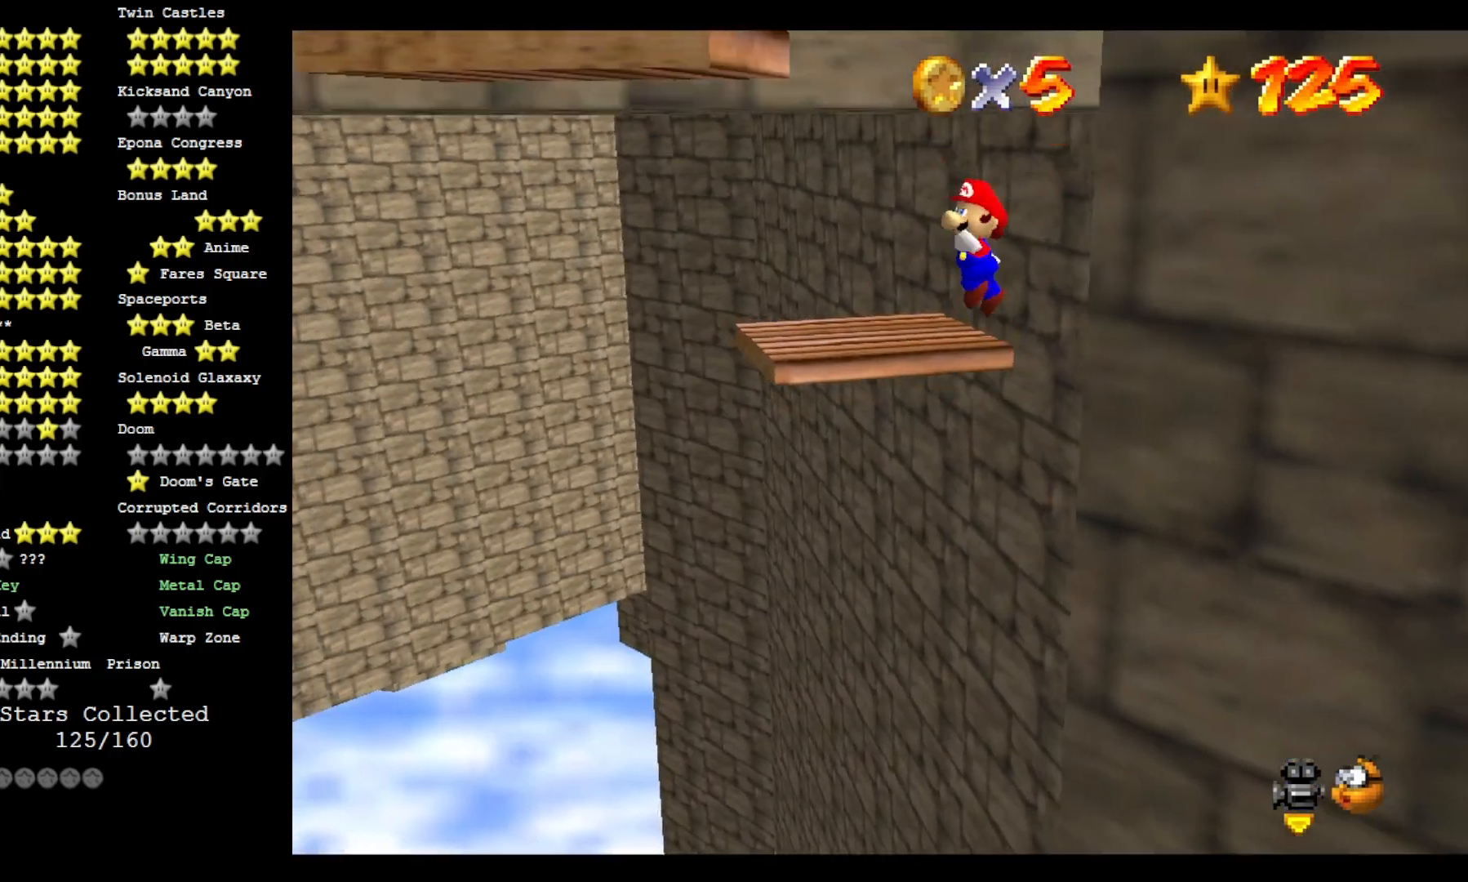
{"dt_ms": 500, "buttons": [], "left_stick": "up-right", "right_stick": "center", "events": [[100, "left_stick", "left"], [333, "left_stick", "up-left"], [467, "left_stick", "up-right"]]}
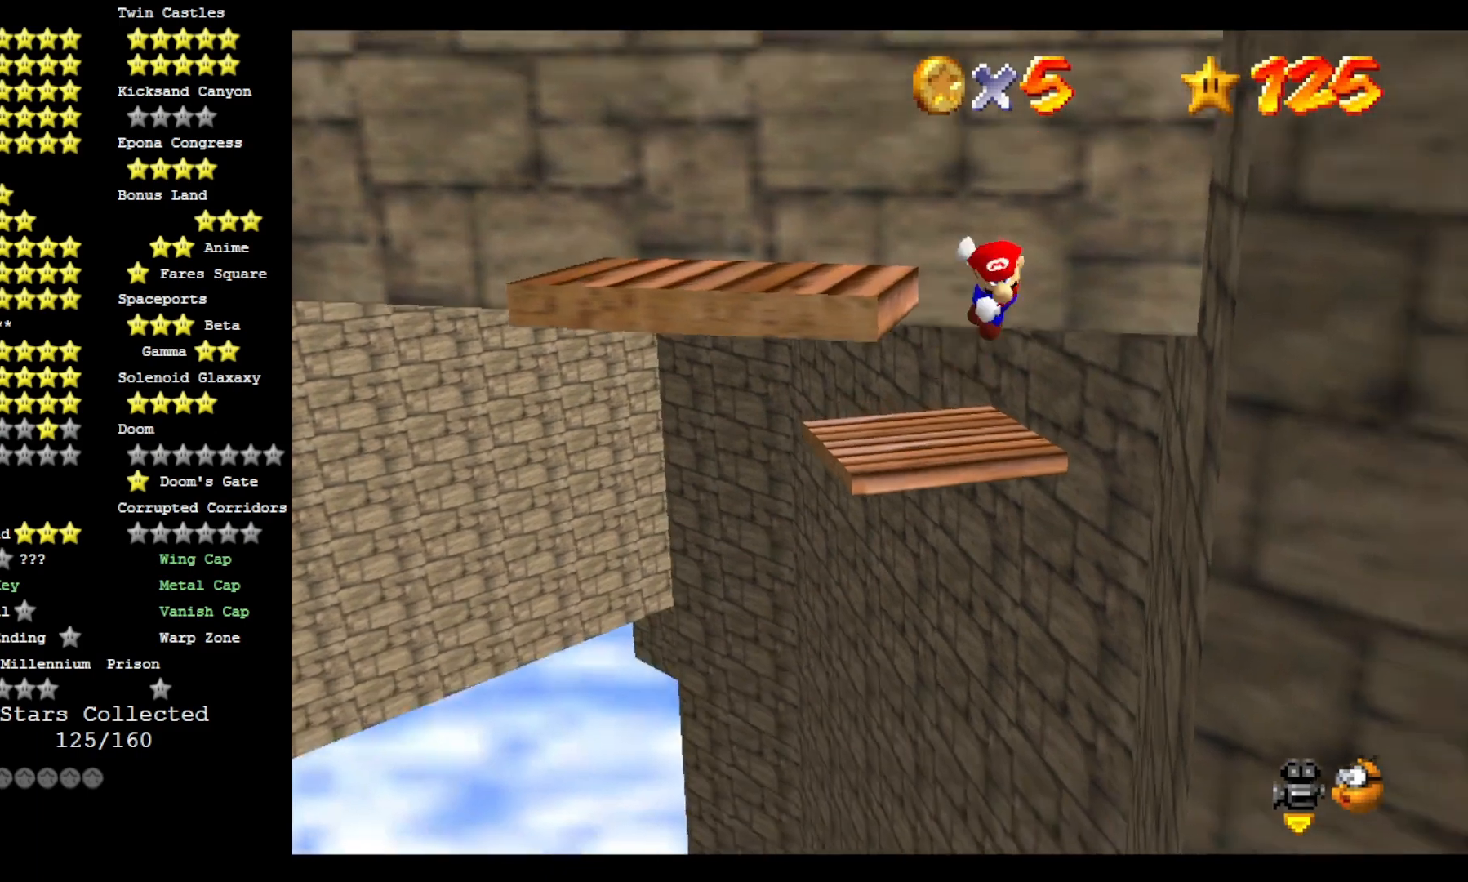
{"dt_ms": 500, "buttons": [], "left_stick": "up", "right_stick": "center", "events": [[433, "left_stick", "up"]]}
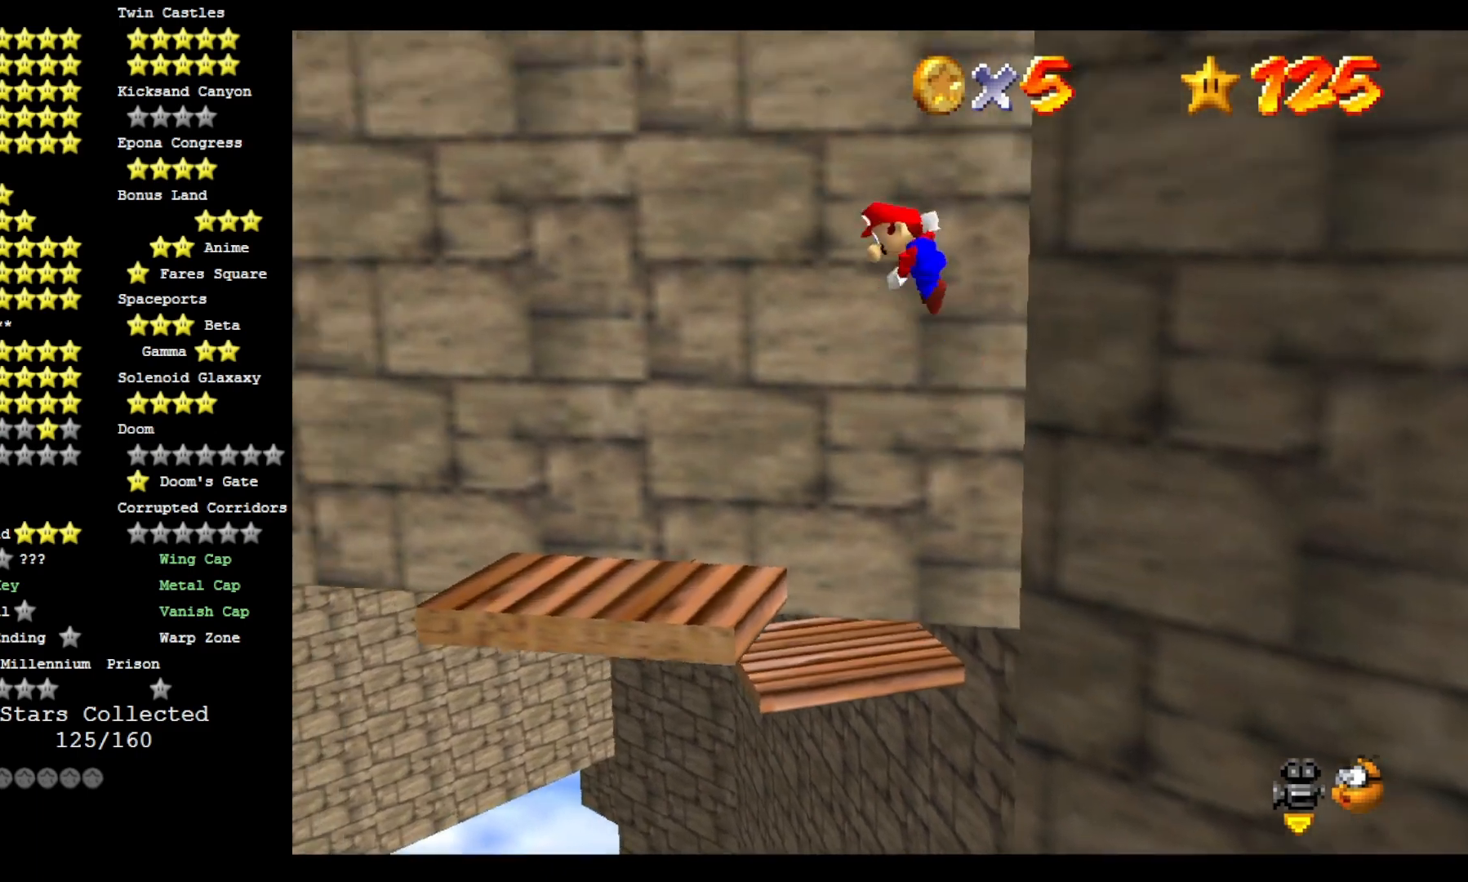
{"dt_ms": 500, "buttons": [], "left_stick": "up", "right_stick": "center", "events": []}
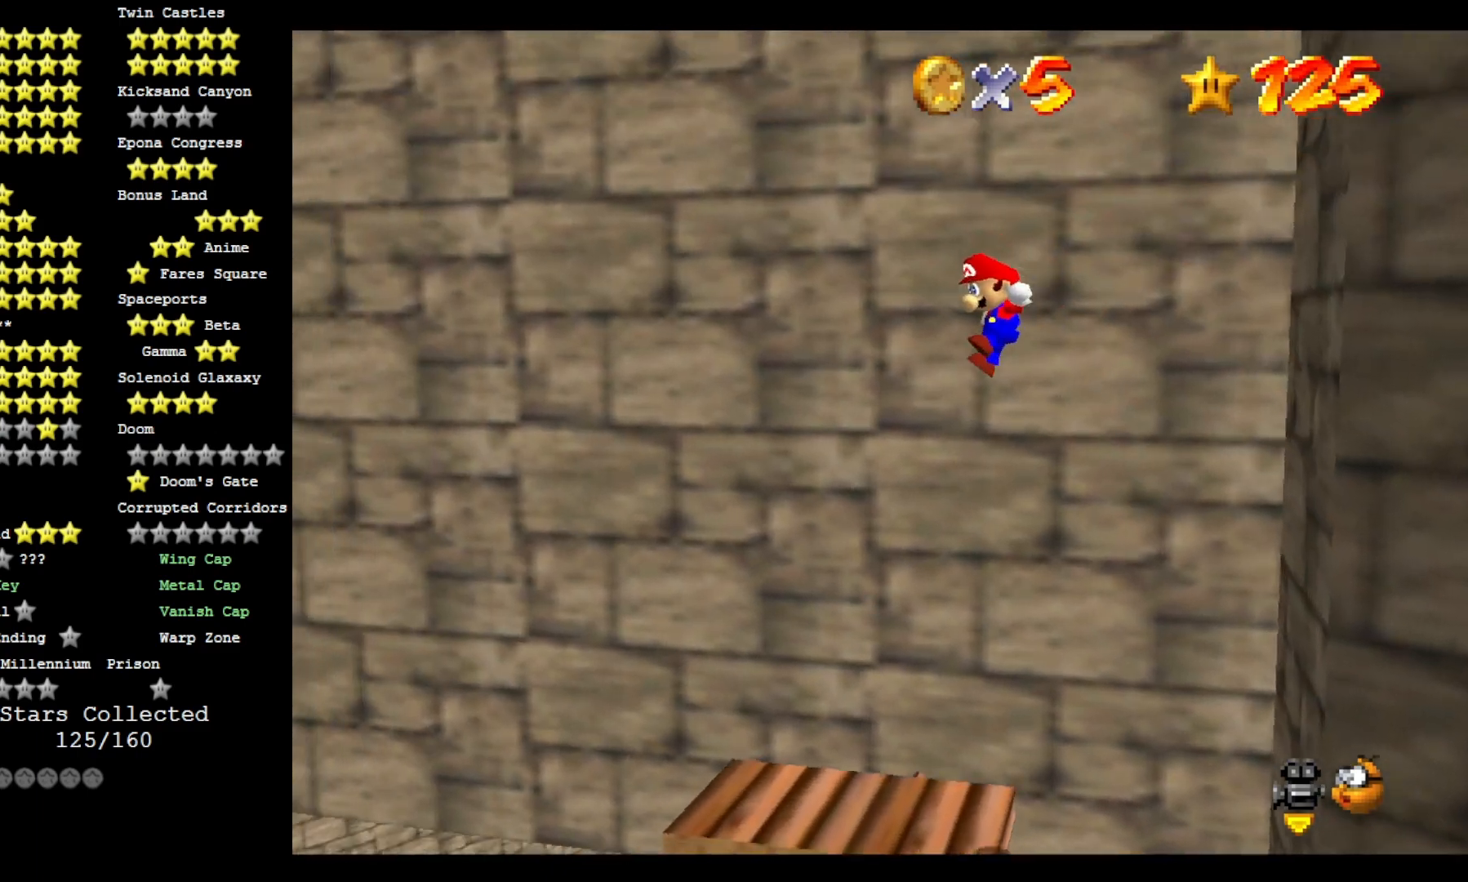
{"dt_ms": 500, "buttons": [], "left_stick": "up-left", "right_stick": "center", "events": [[400, "left_stick", "up-left"]]}
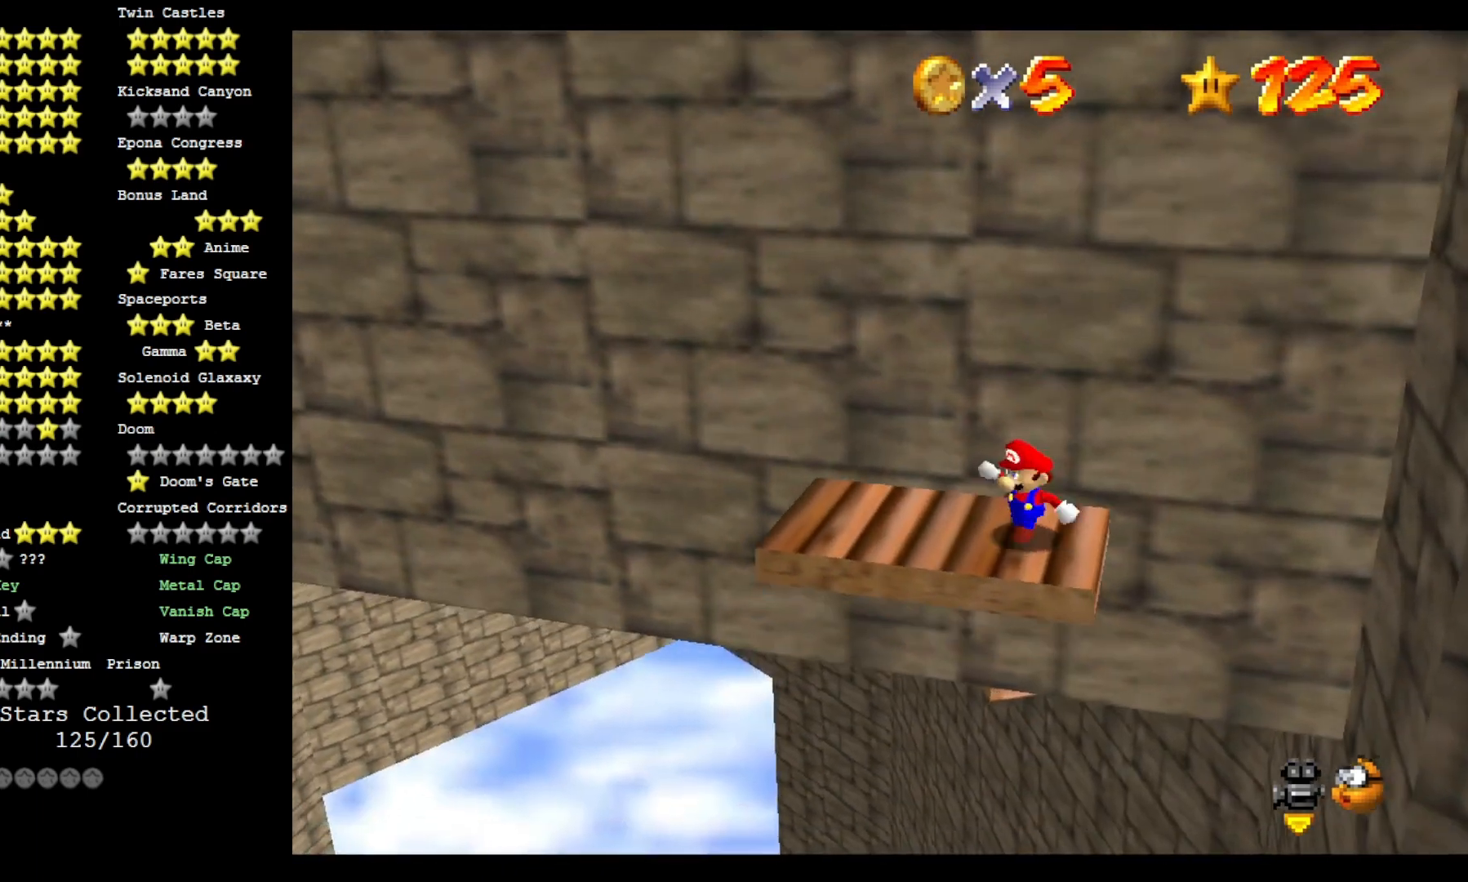
{"dt_ms": 500, "buttons": [], "left_stick": "center", "right_stick": "center", "events": [[133, "DPAD_DOWN", "down"], [200, "DPAD_DOWN", "up"], [267, "left_stick", "center"]]}
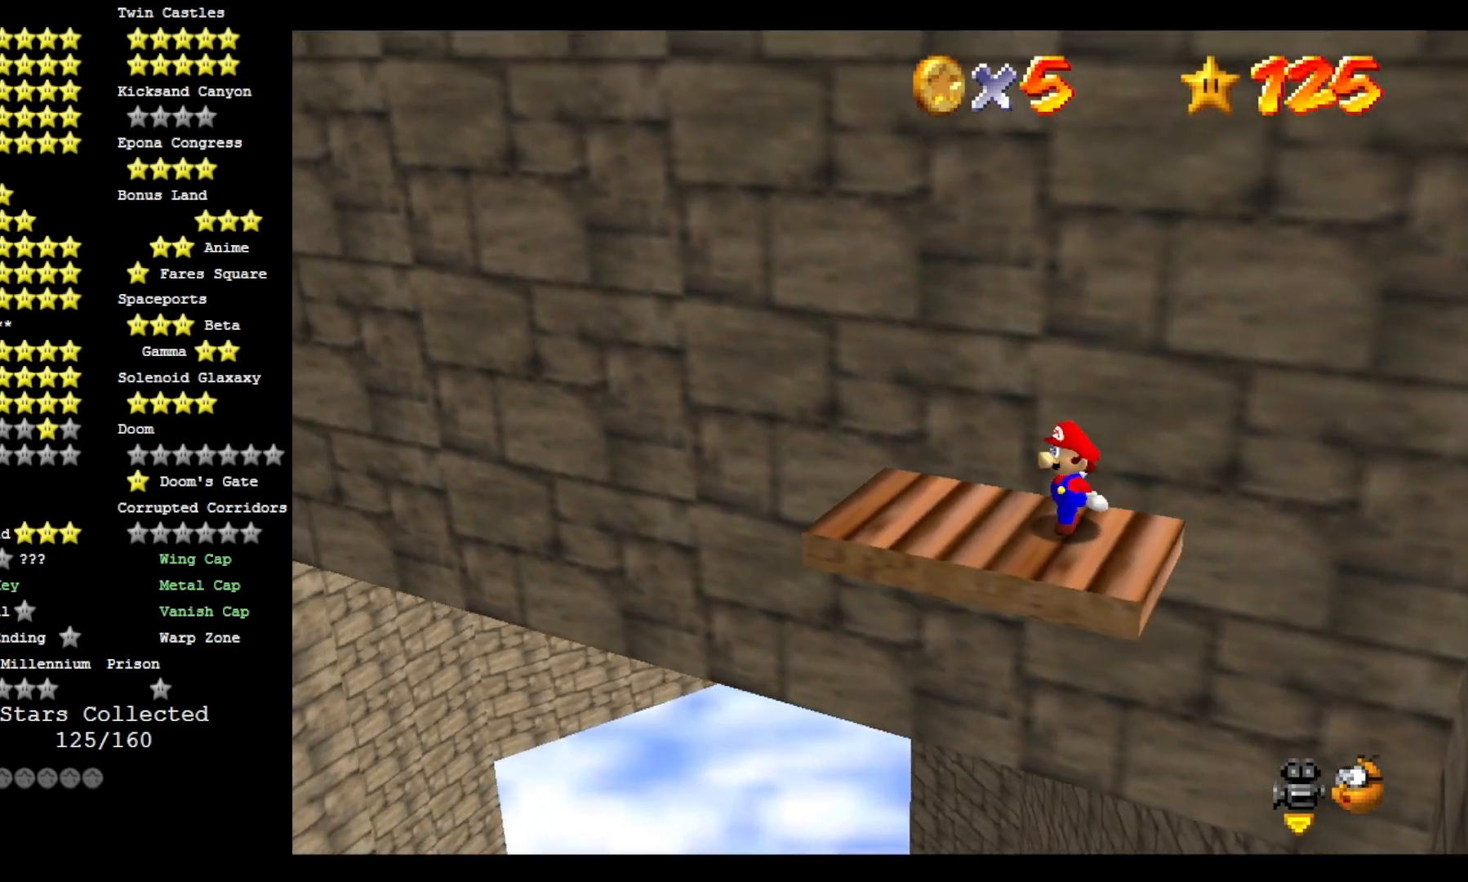
{"dt_ms": 1000, "buttons": [], "left_stick": "center", "right_stick": "center"}
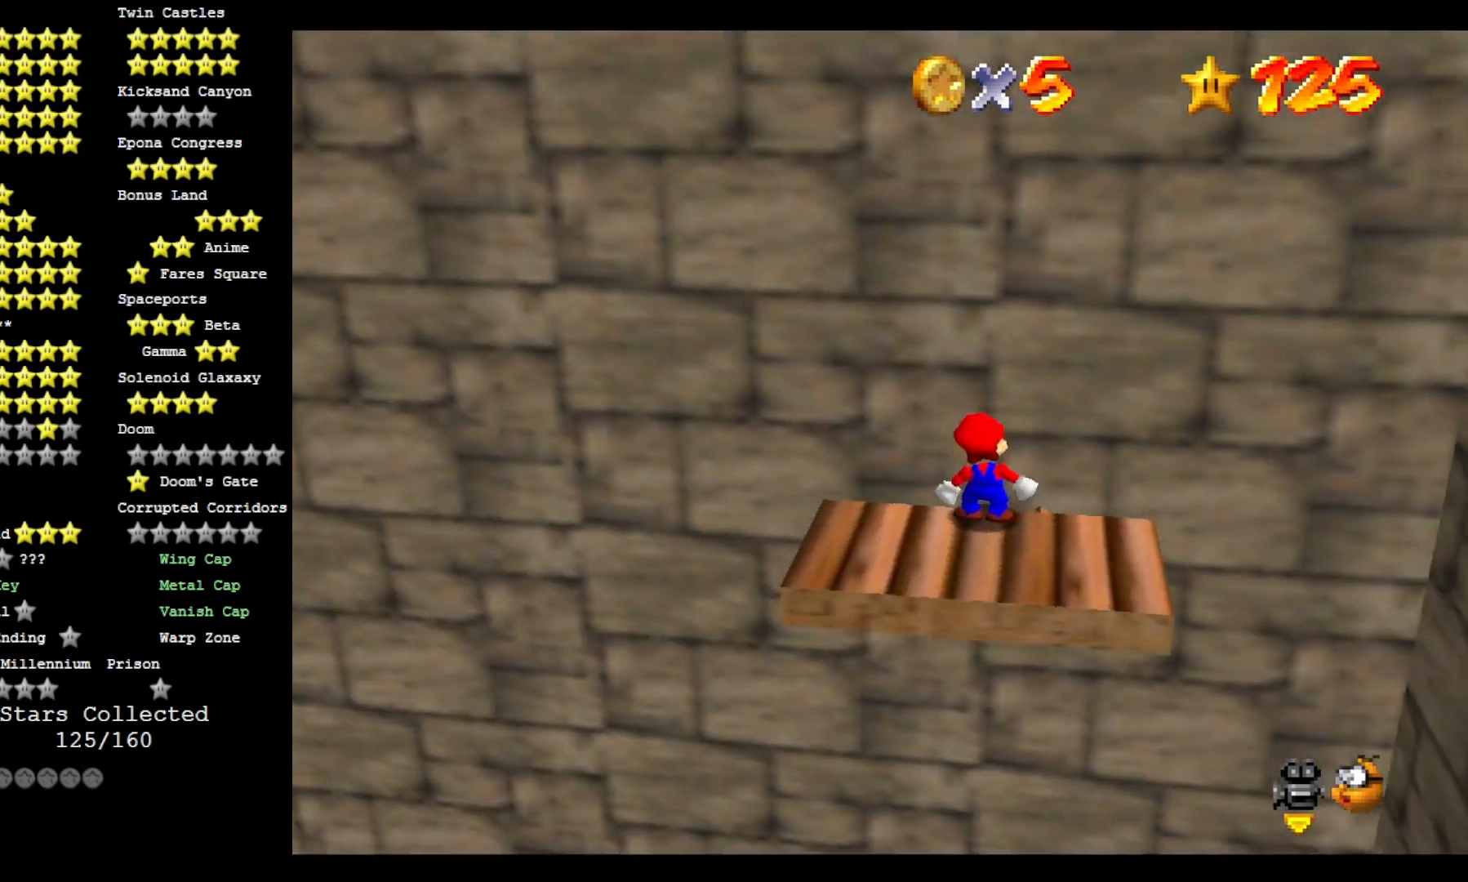
{"dt_ms": 500, "buttons": [], "left_stick": "center", "right_stick": "center", "events": [[100, "right_stick", "left"], [200, "right_stick", "center"], [267, "right_stick", "down-left"], [367, "right_stick", "center"]]}
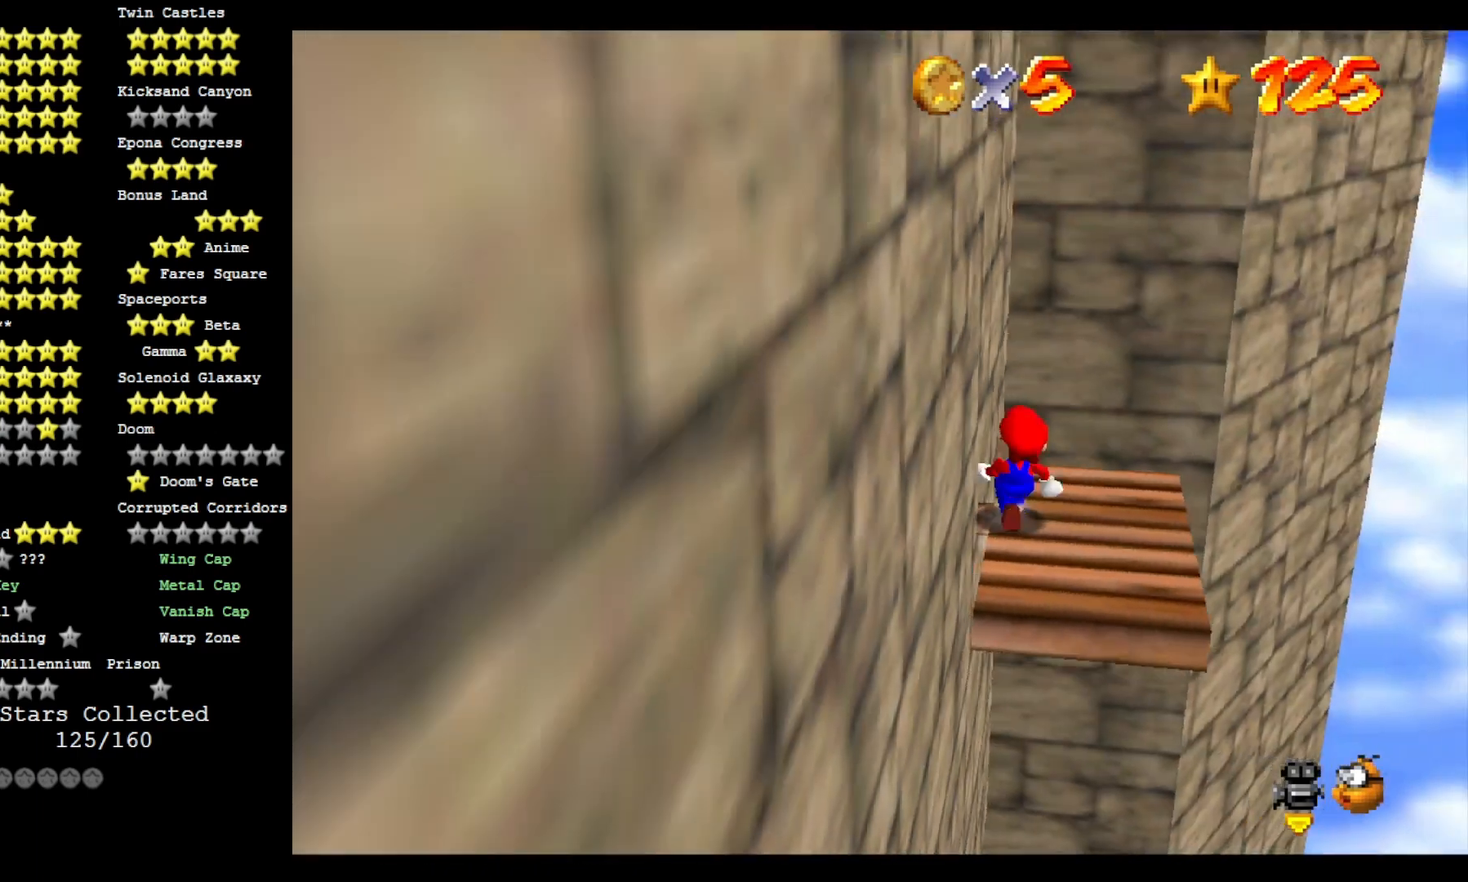
{"dt_ms": 1000, "buttons": [], "left_stick": "down", "right_stick": "center"}
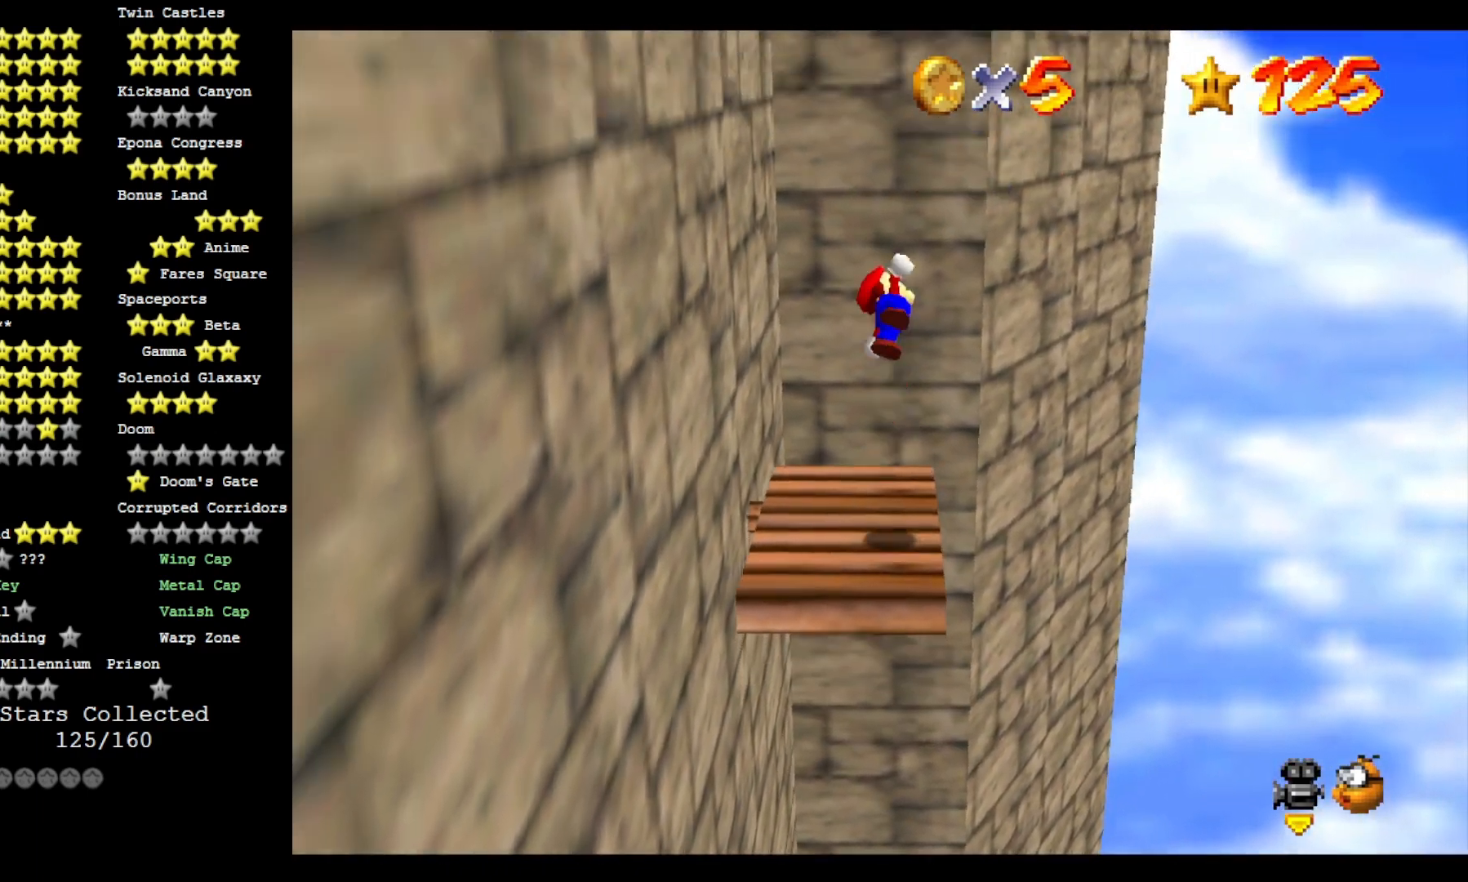
{"dt_ms": 500, "buttons": [], "left_stick": "up-right", "right_stick": "center", "events": [[167, "right_stick", "down"], [300, "left_stick", "right"], [300, "right_stick", "center"], [367, "left_stick", "up-right"]]}
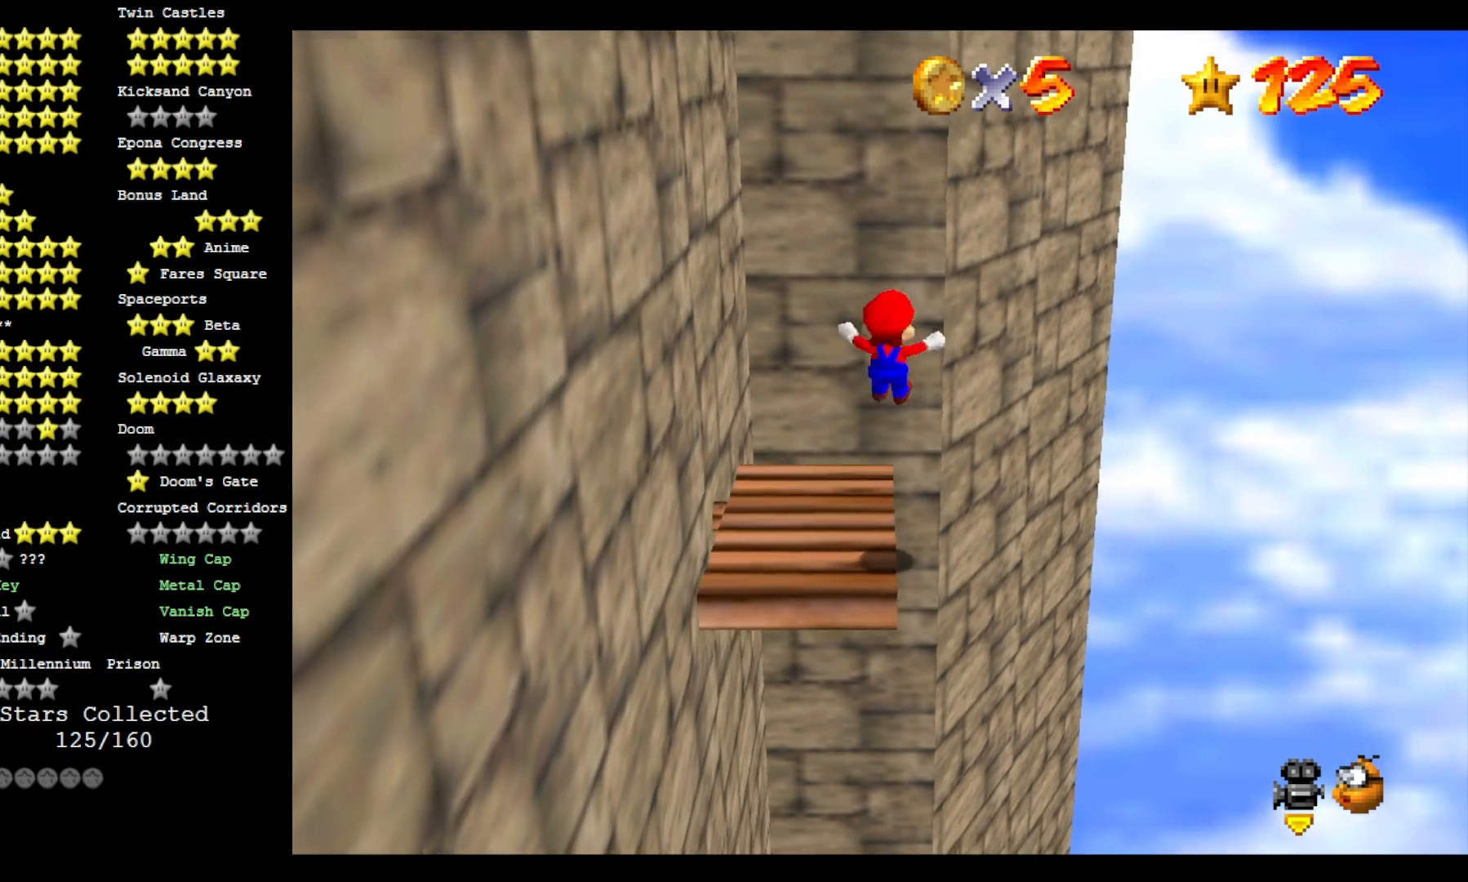
{"dt_ms": 500, "buttons": [], "left_stick": "center", "right_stick": "center", "events": [[33, "left_stick", "center"]]}
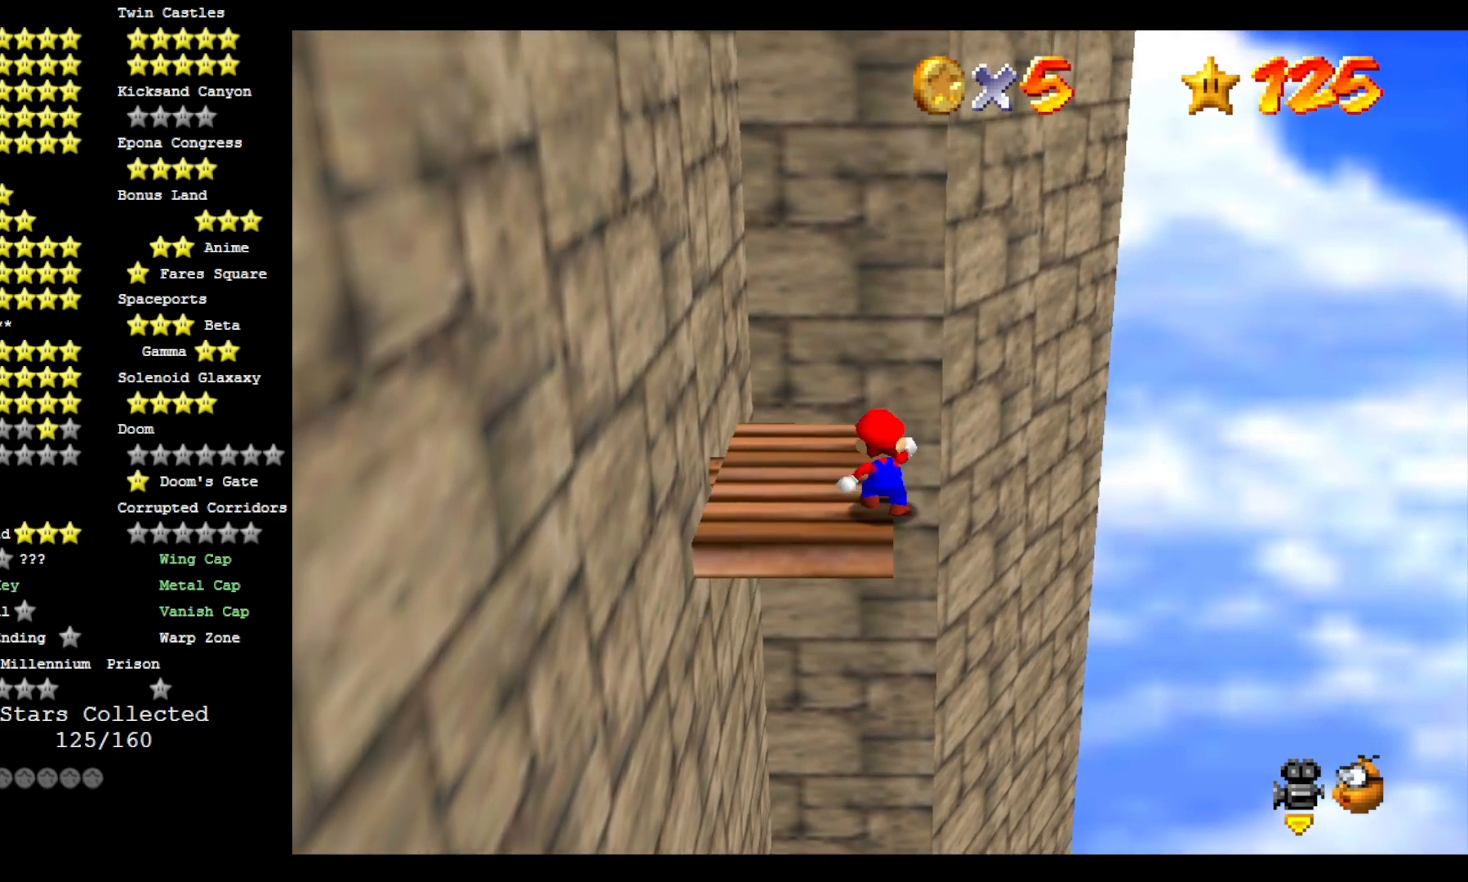
{"dt_ms": 500, "buttons": [], "left_stick": "center", "right_stick": "center", "events": []}